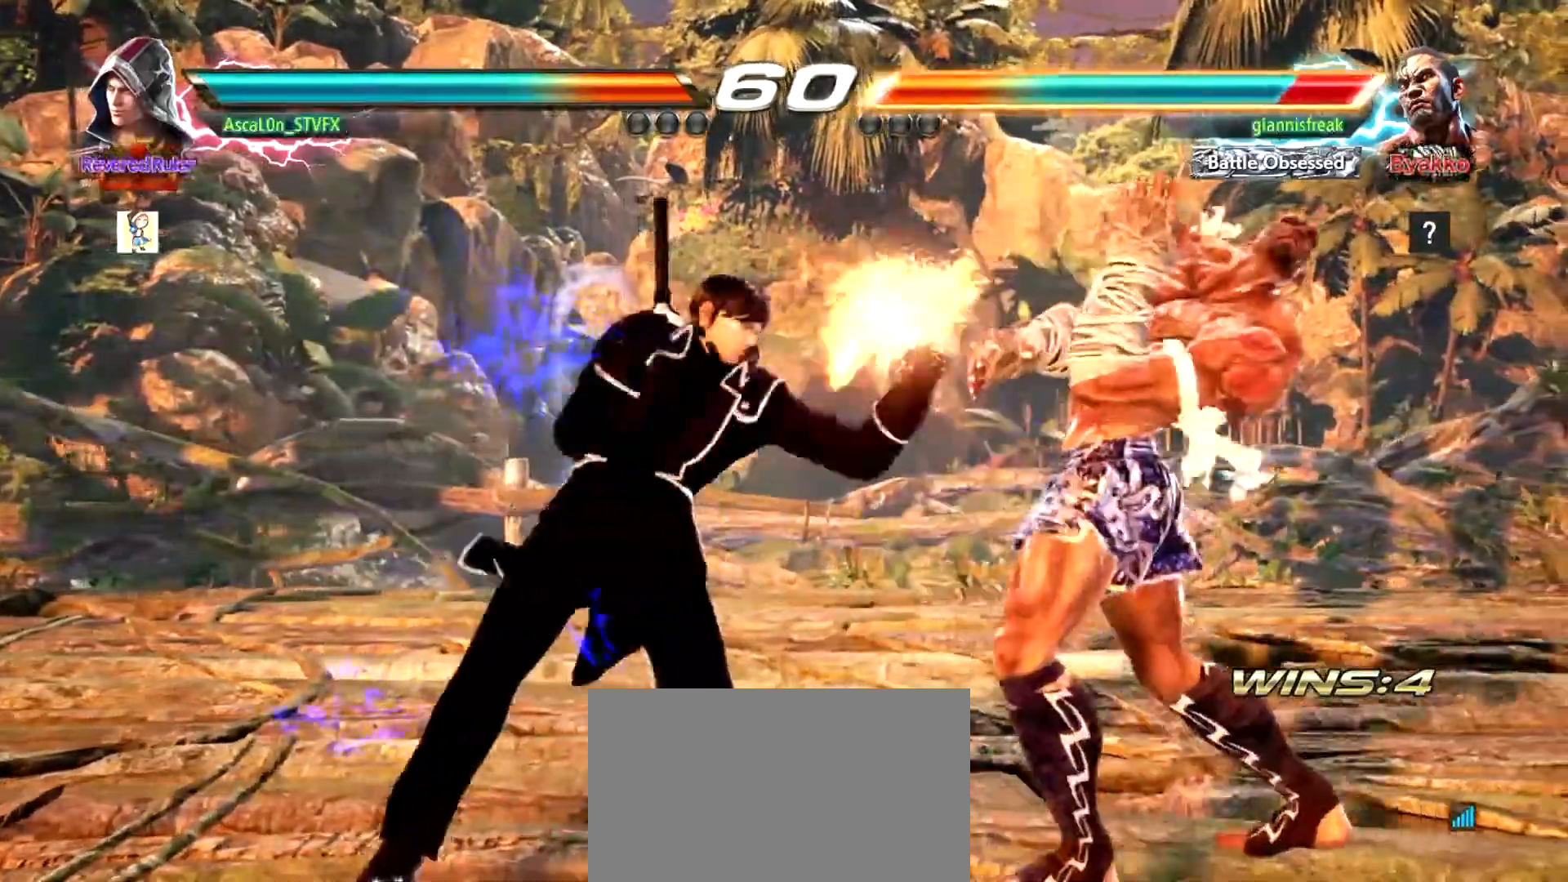
Gameplay with a controller (arcade stick); each line is a JSON object with the inputs held at the frame after it. "events" lists button and stick changes between this image and that frame as [ms after this image, input, new state], when the widget could be followed in between. Not read: L3 R3.
{"buttons": [], "left_stick": "left", "events": [[234, "SQUARE", "down"], [417, "SQUARE", "up"]]}
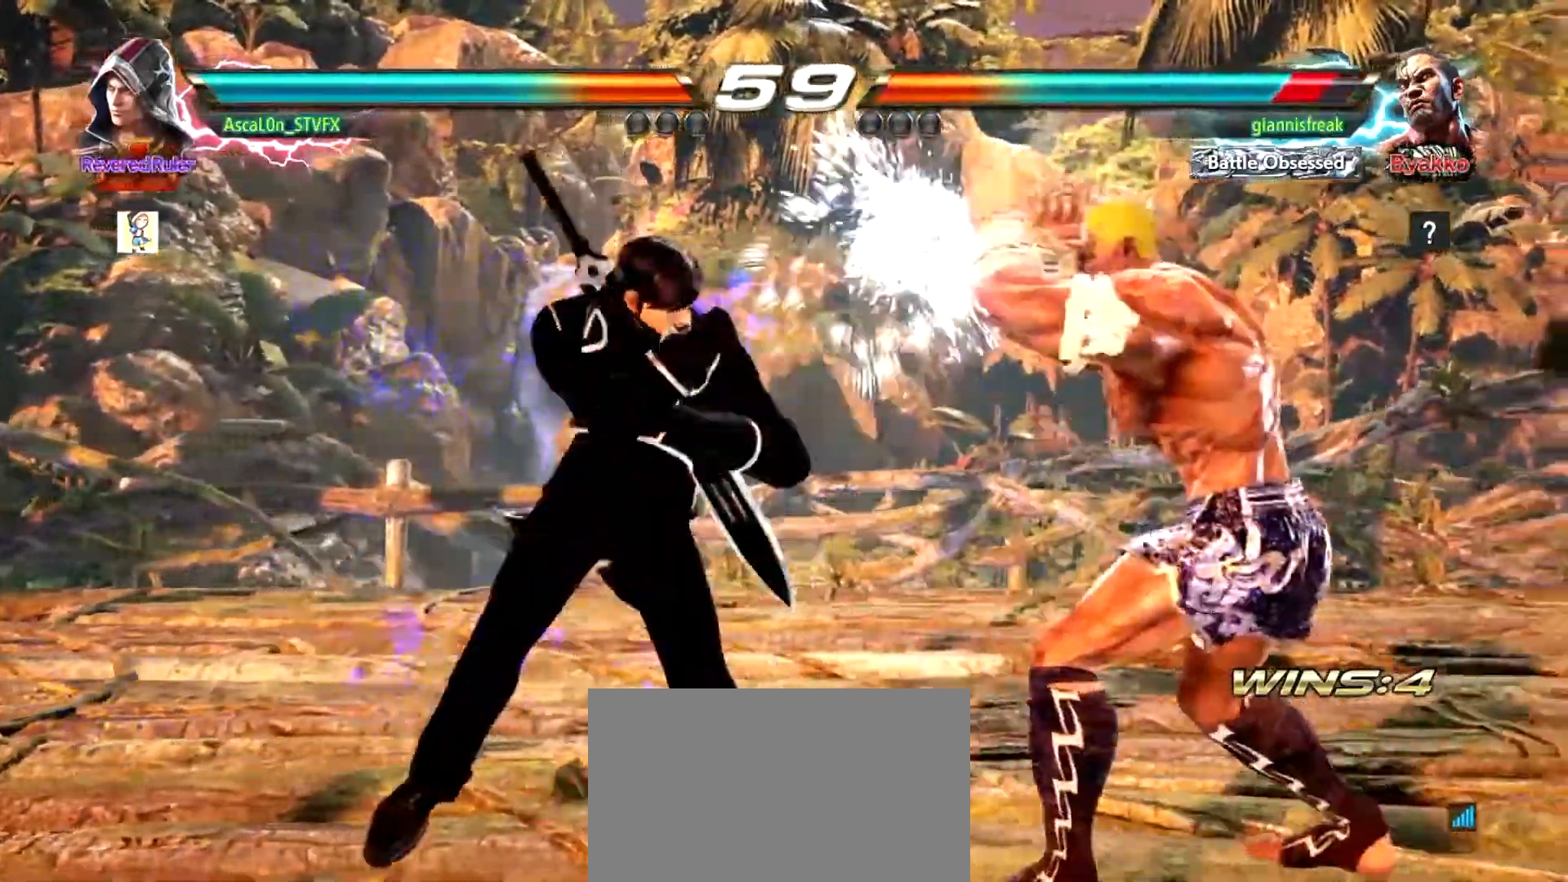
{"buttons": [], "left_stick": "center", "events": [[367, "left_stick", "center"]]}
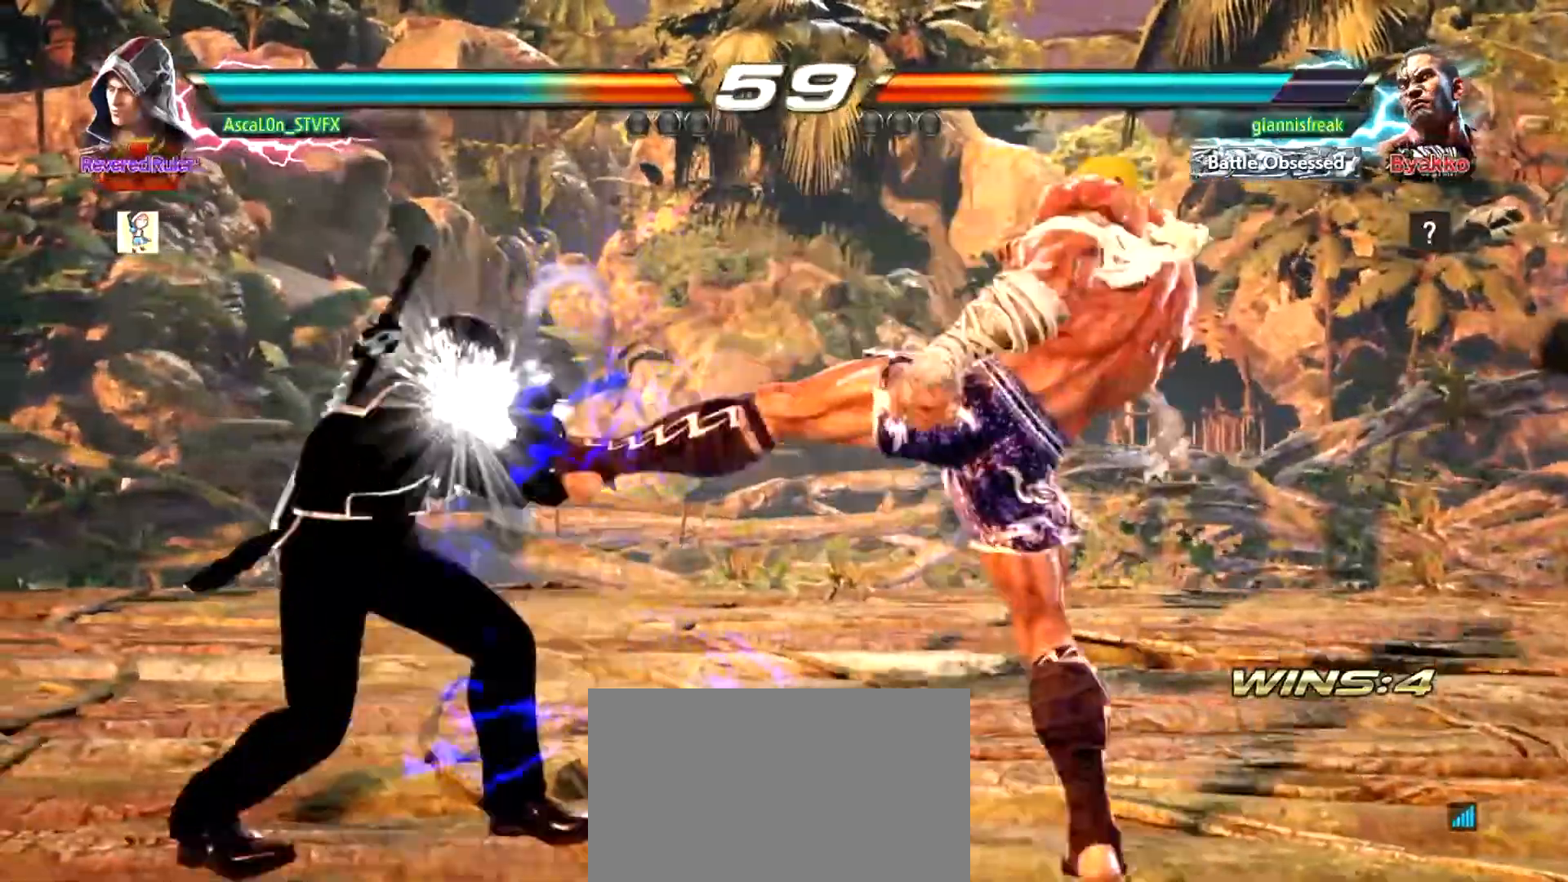
{"buttons": [], "left_stick": "left", "events": [[200, "left_stick", "left"]]}
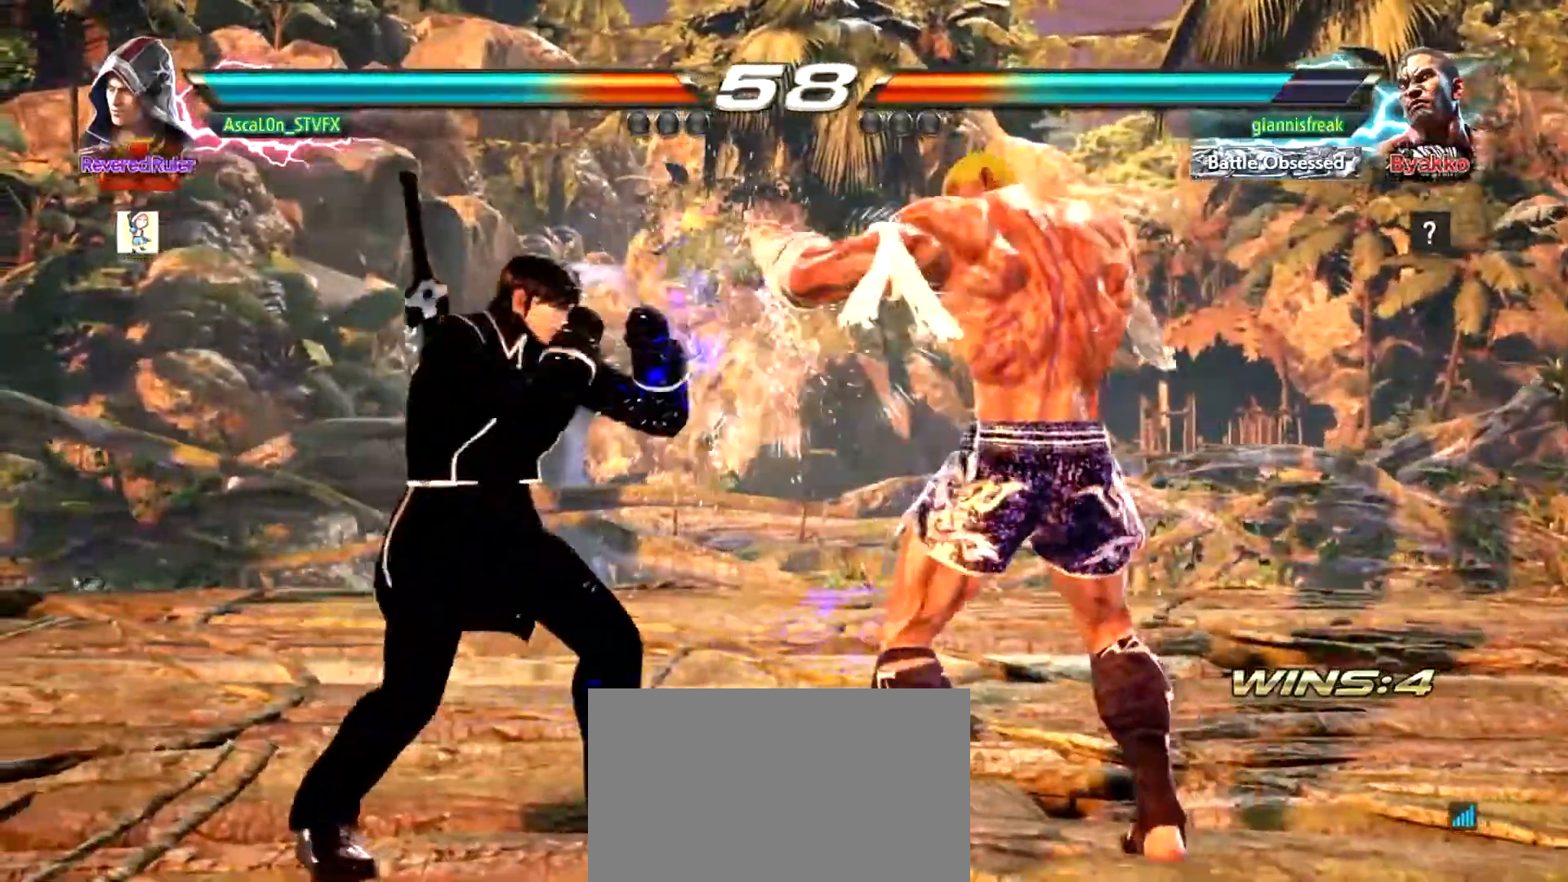
{"buttons": [], "left_stick": "left", "events": [[301, "left_stick", "center"], [367, "left_stick", "left"]]}
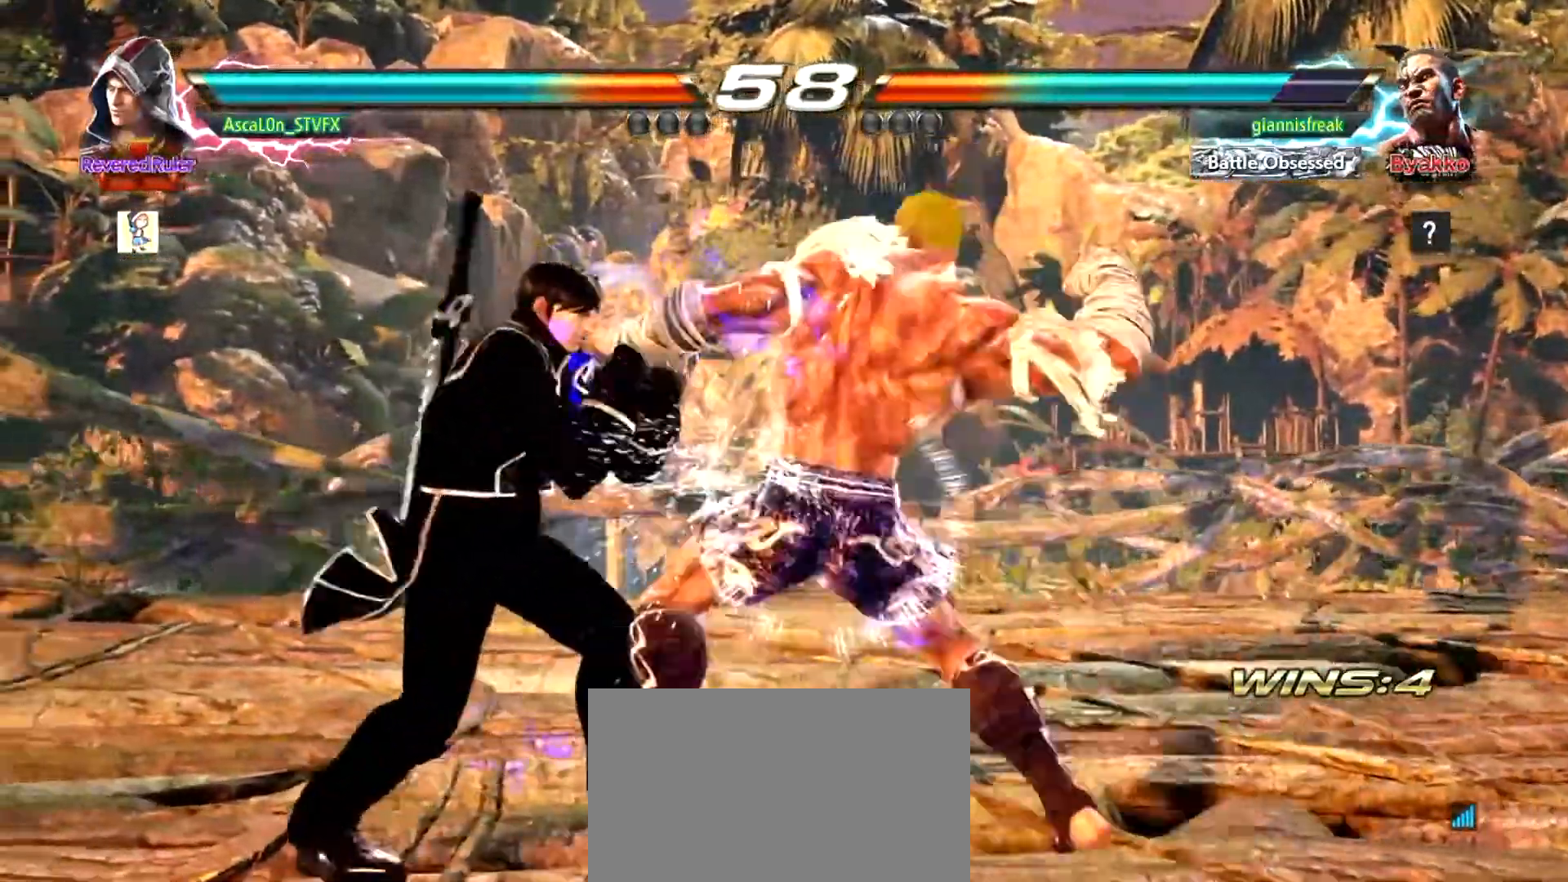
{"buttons": [], "left_stick": "right", "events": [[300, "left_stick", "center"], [467, "left_stick", "right"]]}
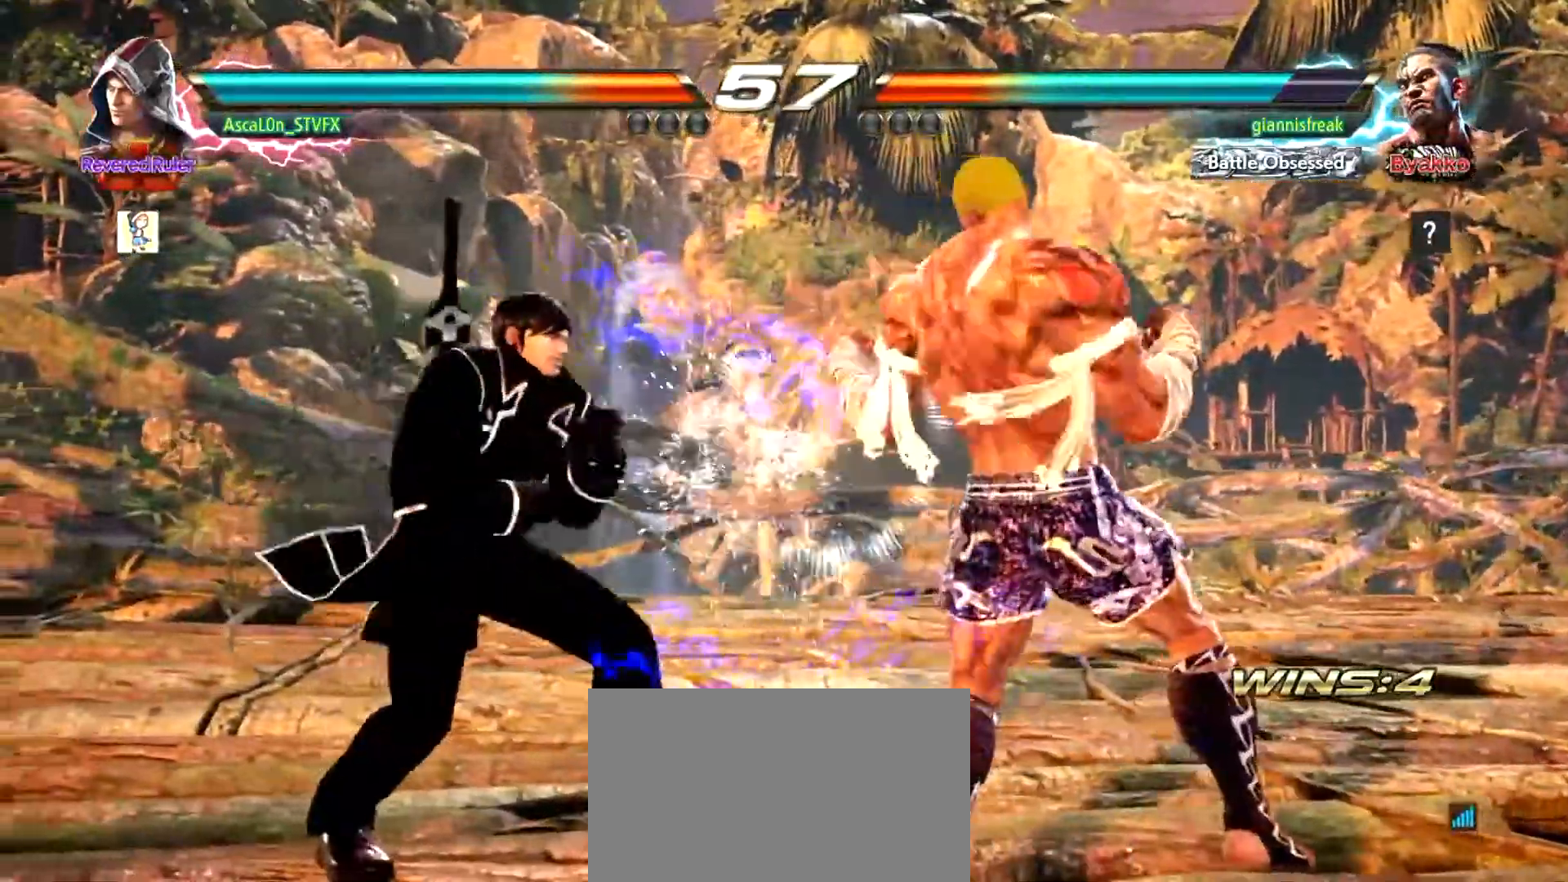
{"buttons": [], "left_stick": "left", "events": [[34, "TRIANGLE", "down"], [134, "SQUARE", "down"], [184, "TRIANGLE", "up"], [217, "SQUARE", "up"], [251, "left_stick", "left"]]}
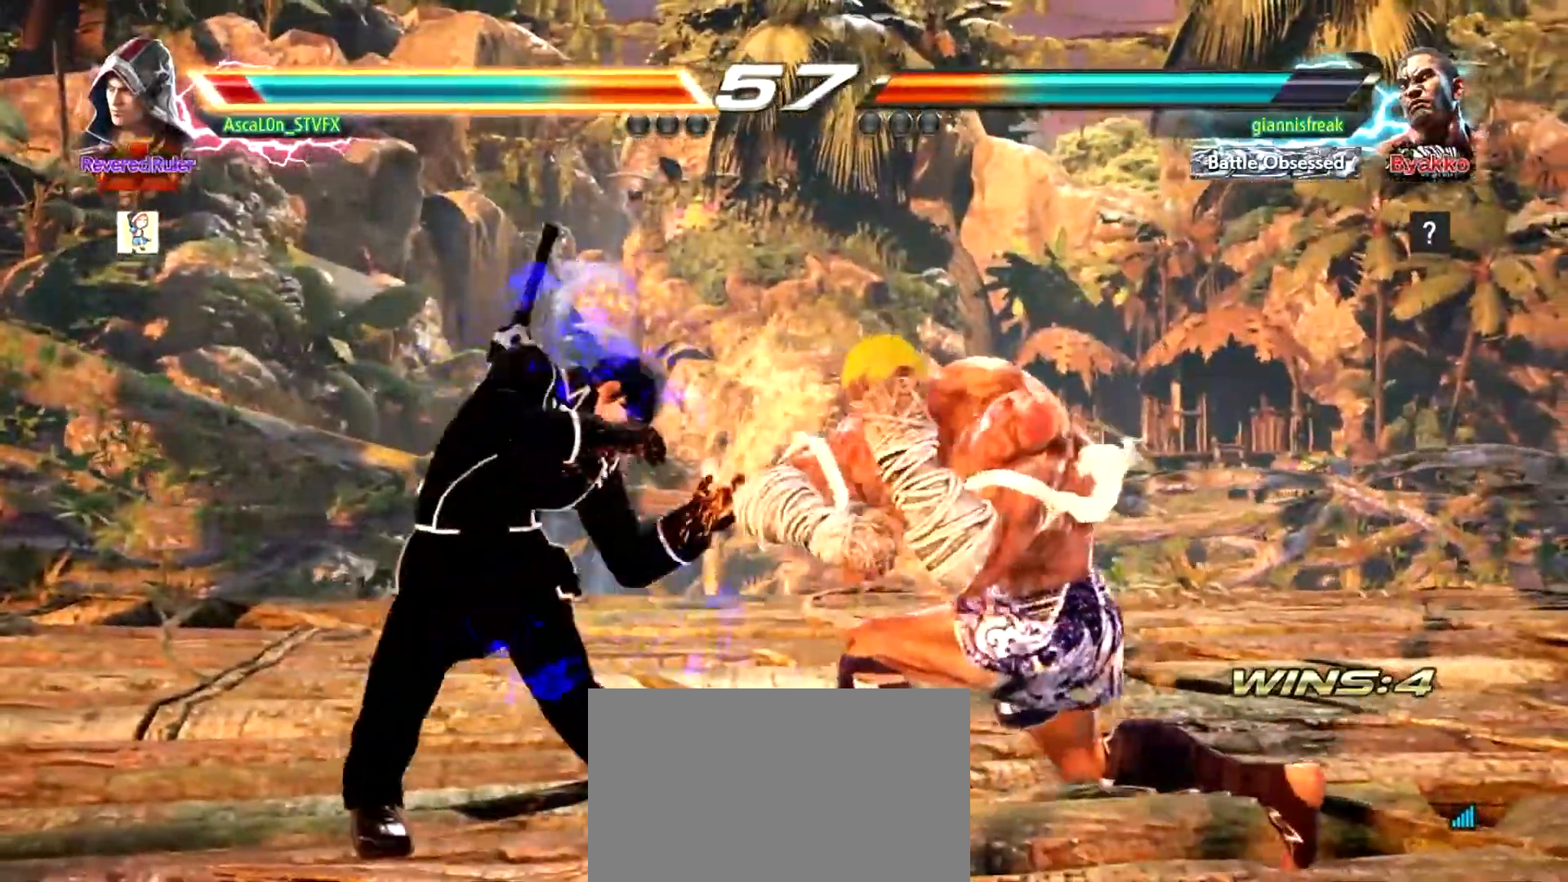
{"buttons": [], "left_stick": "left", "events": []}
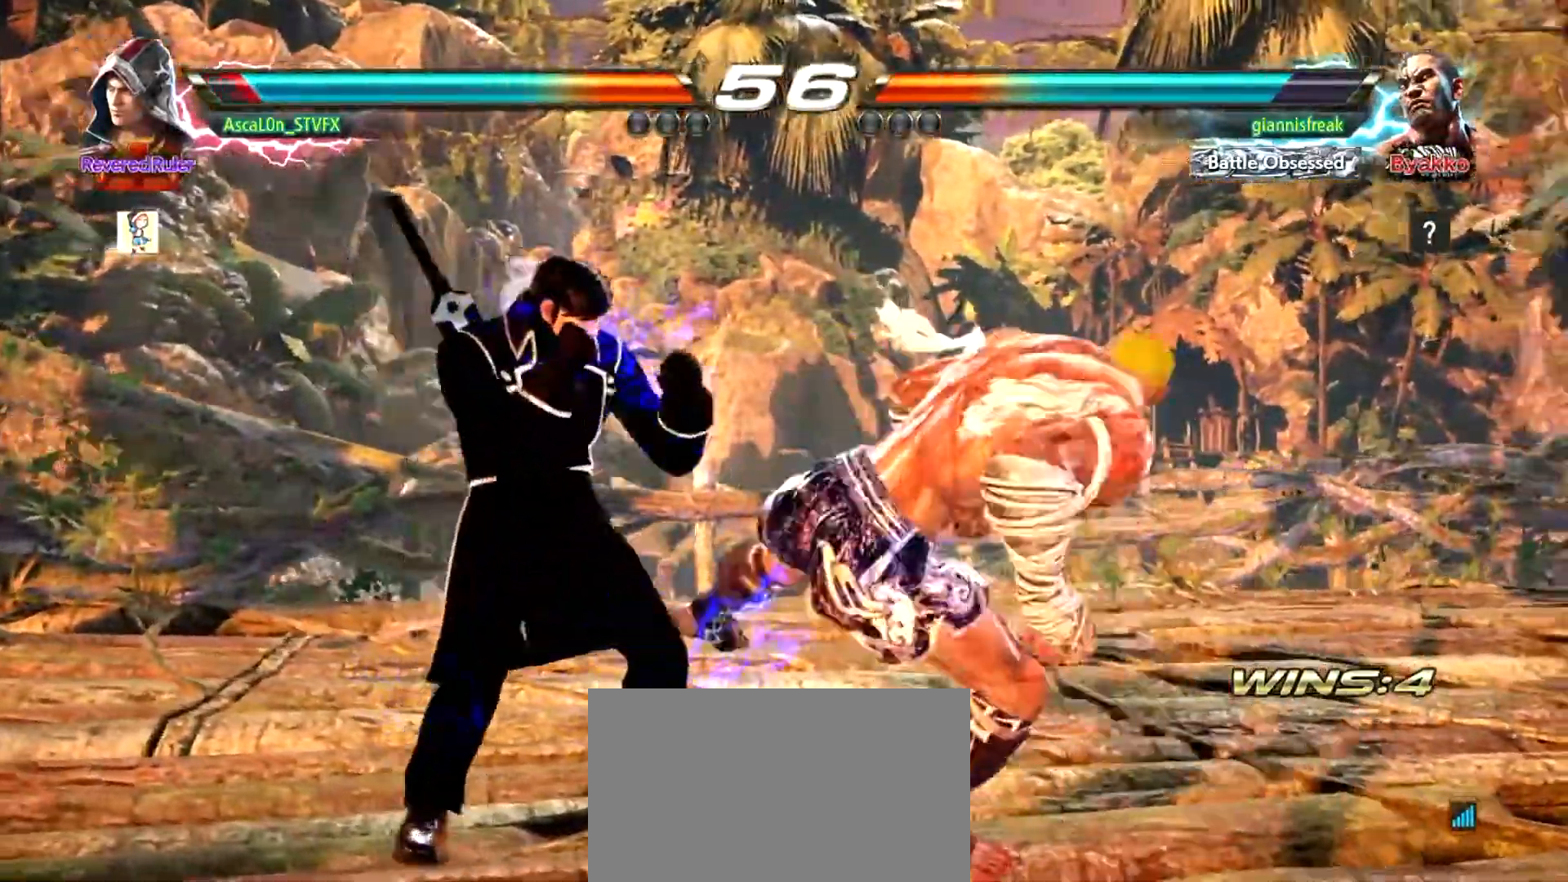
{"buttons": [], "left_stick": "center", "events": [[468, "left_stick", "center"]]}
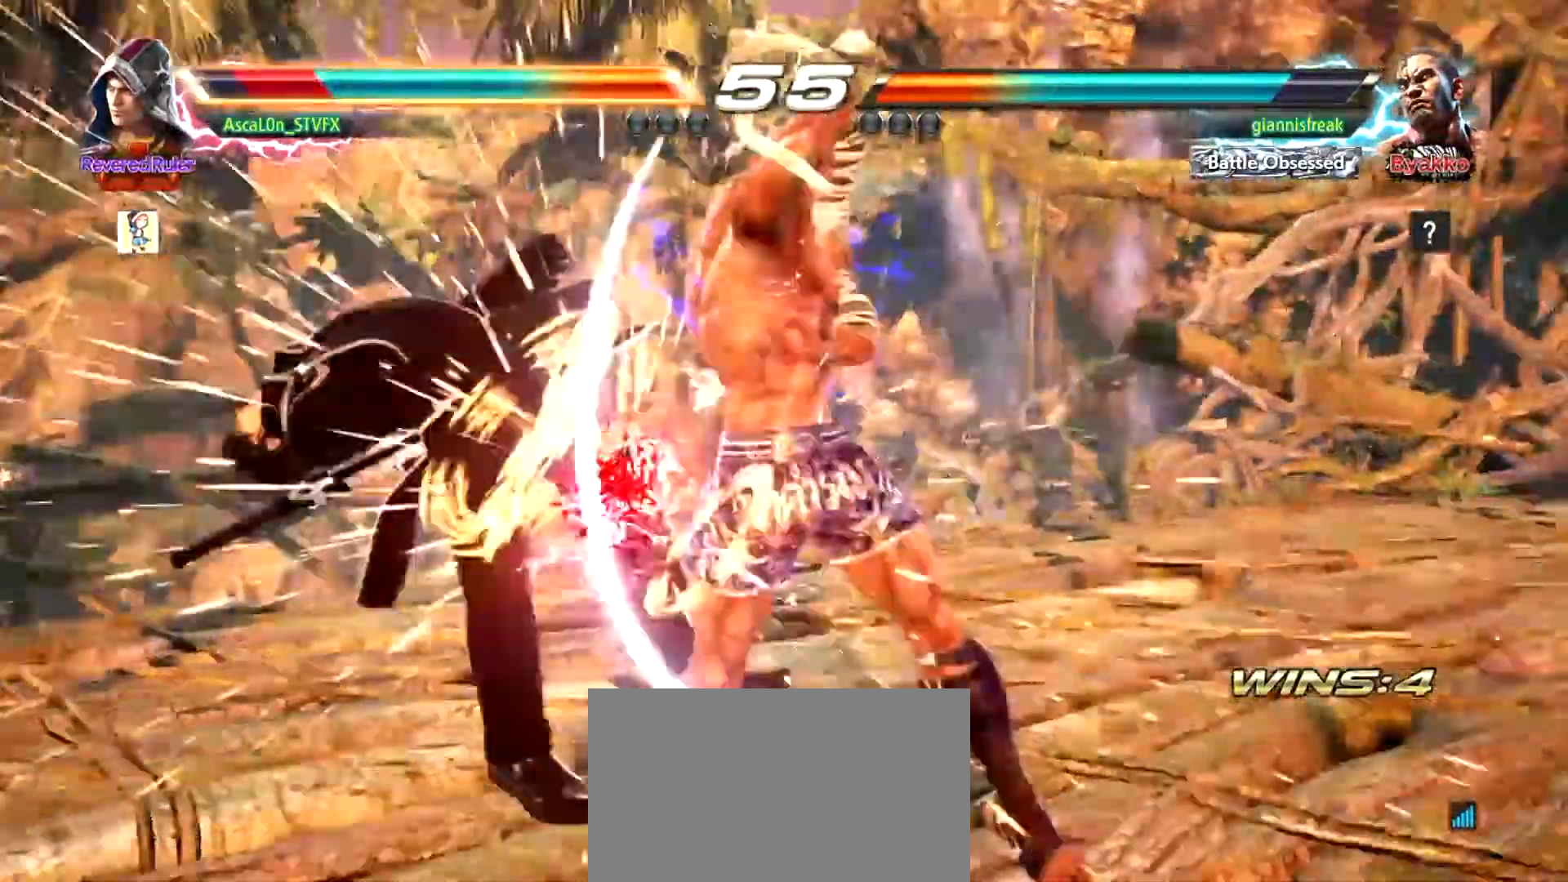
{"buttons": [], "left_stick": "center", "events": [[133, "SQUARE", "down"], [234, "SQUARE", "up"], [317, "SQUARE", "down"], [384, "SQUARE", "up"], [417, "SQUARE", "down"], [500, "SQUARE", "up"]]}
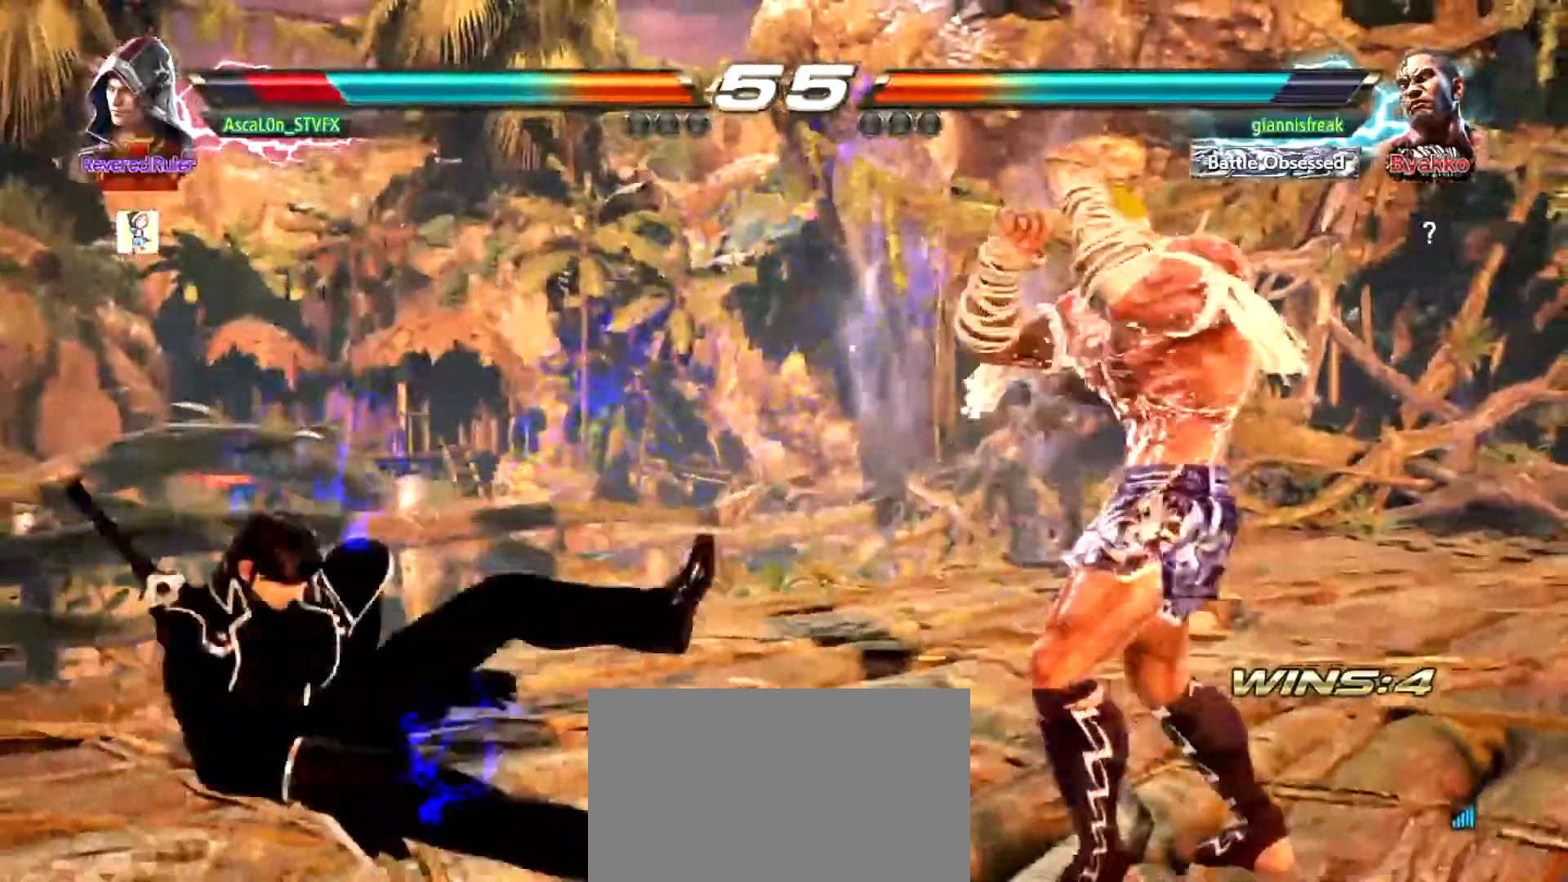
{"buttons": [], "left_stick": "left", "events": [[101, "SQUARE", "down"], [151, "SQUARE", "up"], [334, "left_stick", "left"]]}
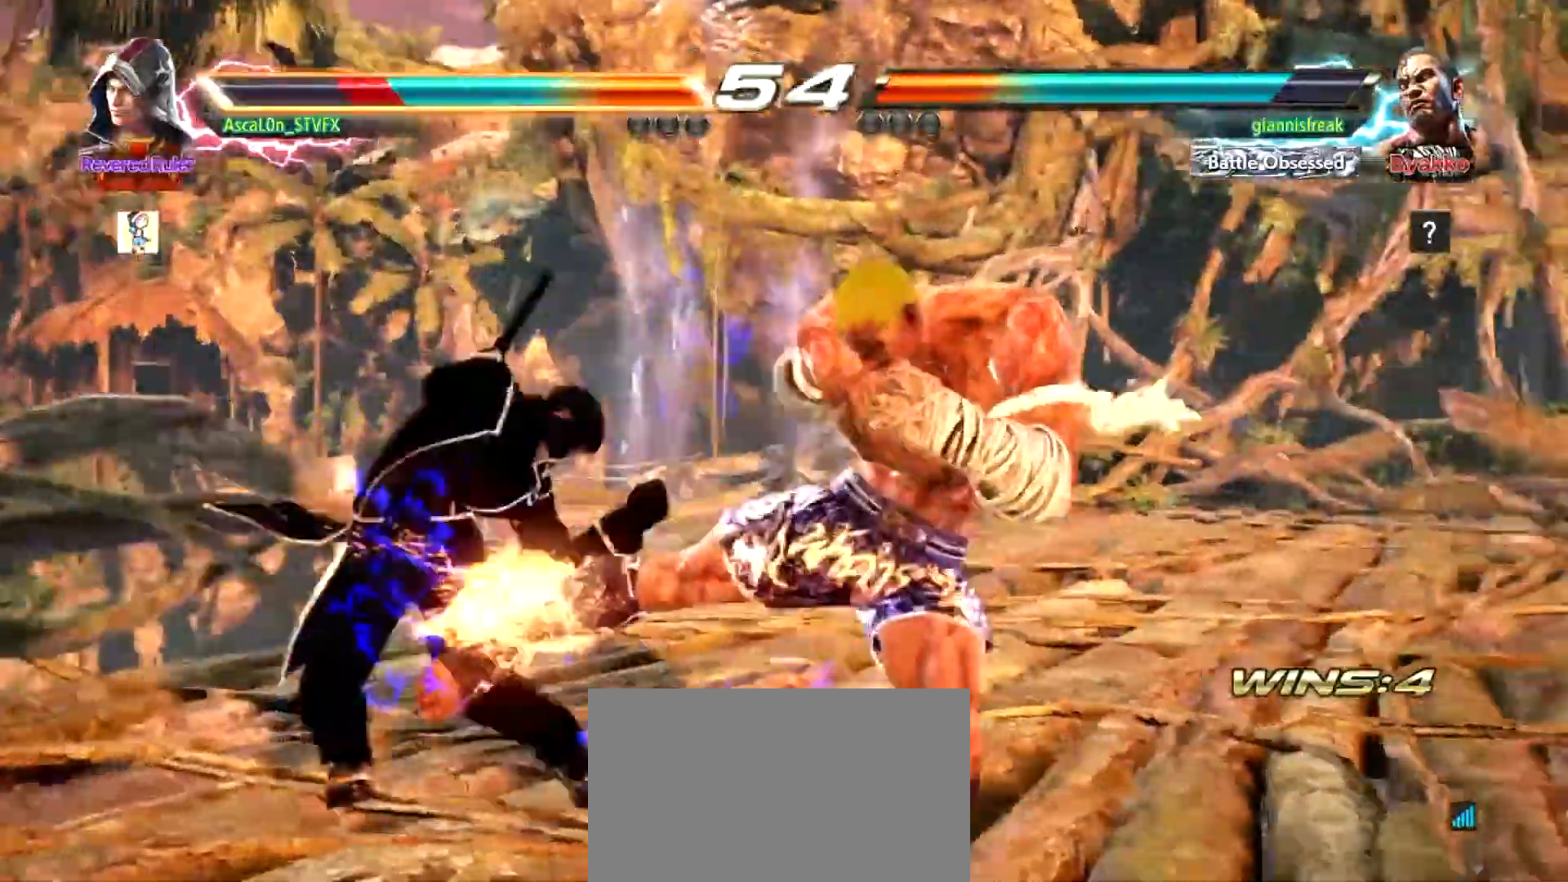
{"buttons": ["SQUARE"], "left_stick": "left", "events": [[350, "SQUARE", "down"], [417, "SQUARE", "up"], [467, "SQUARE", "down"]]}
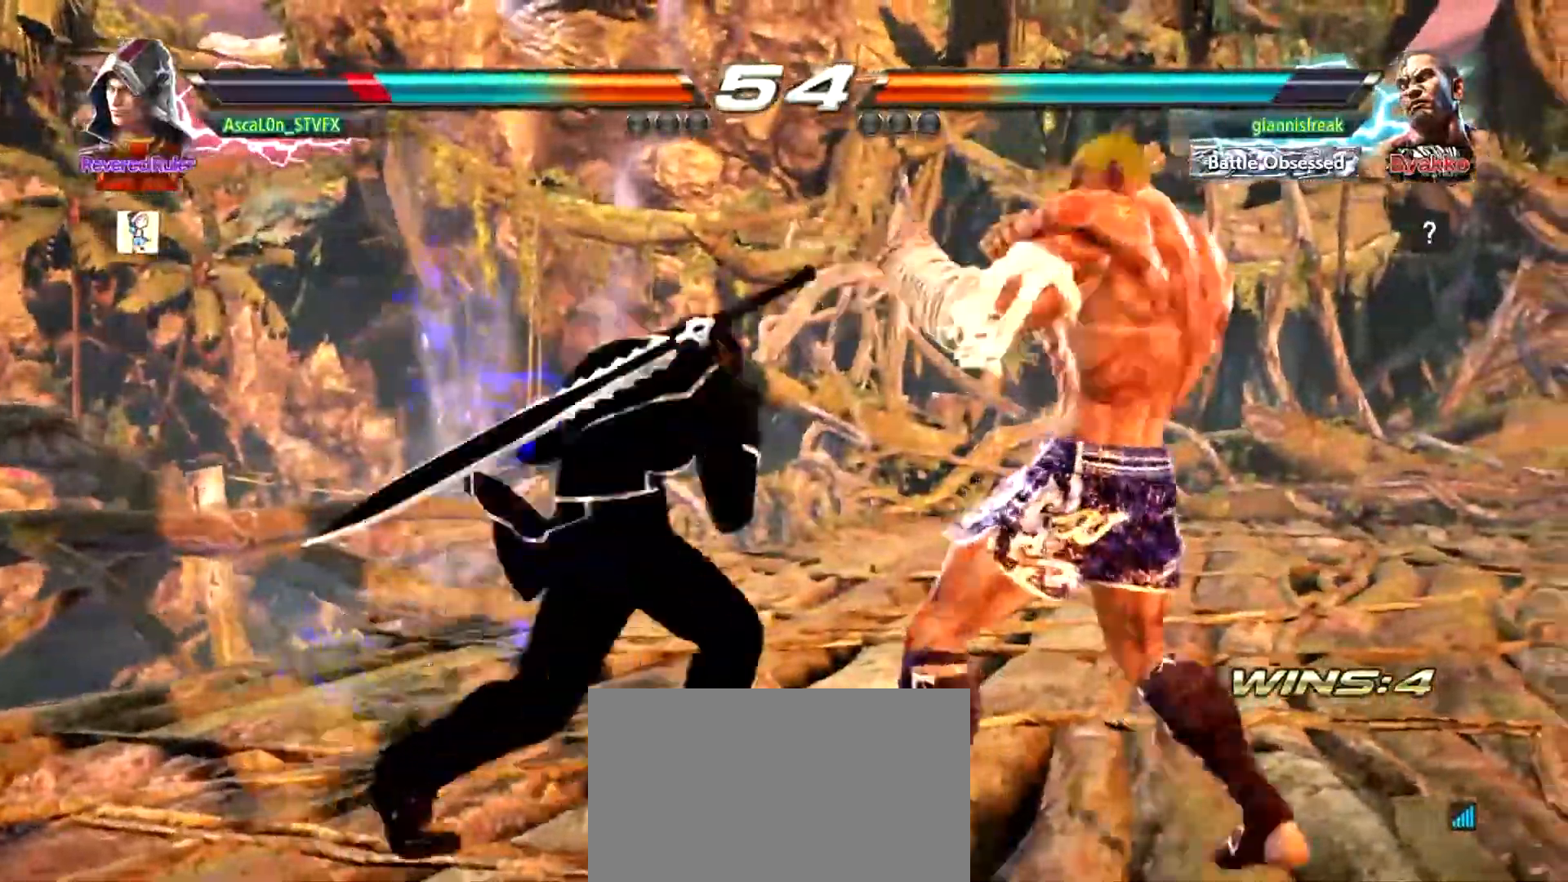
{"buttons": ["TRIANGLE"], "left_stick": "center", "events": [[284, "SQUARE", "up"], [334, "TRIANGLE", "down"], [367, "TRIANGLE", "up"], [434, "TRIANGLE", "down"], [484, "left_stick", "center"]]}
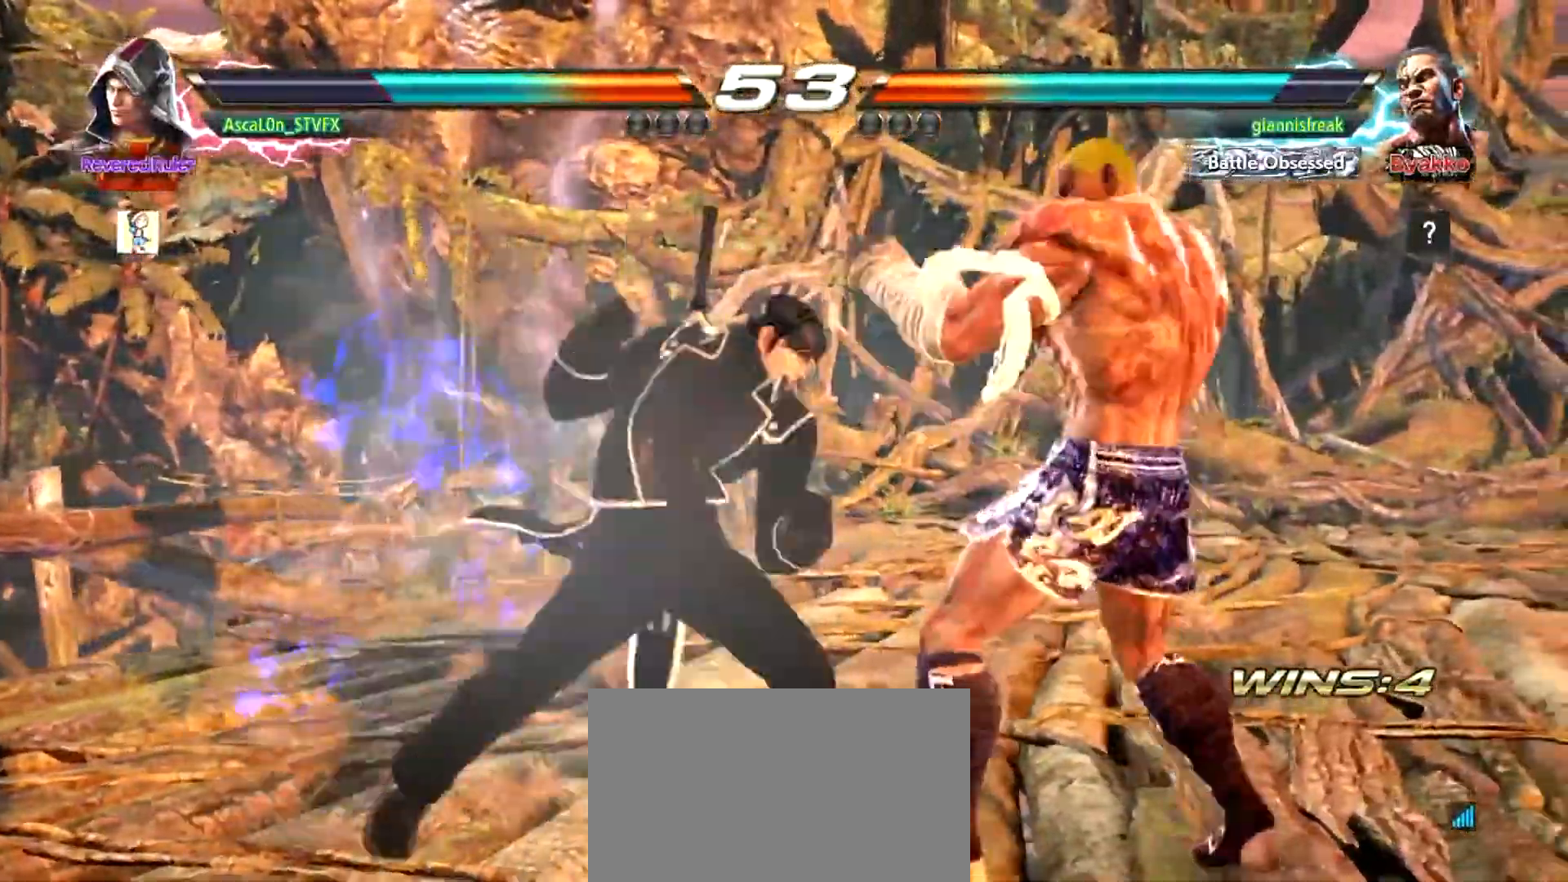
{"buttons": [], "left_stick": "center", "events": [[17, "TRIANGLE", "up"], [417, "left_stick", "up"], [467, "left_stick", "center"]]}
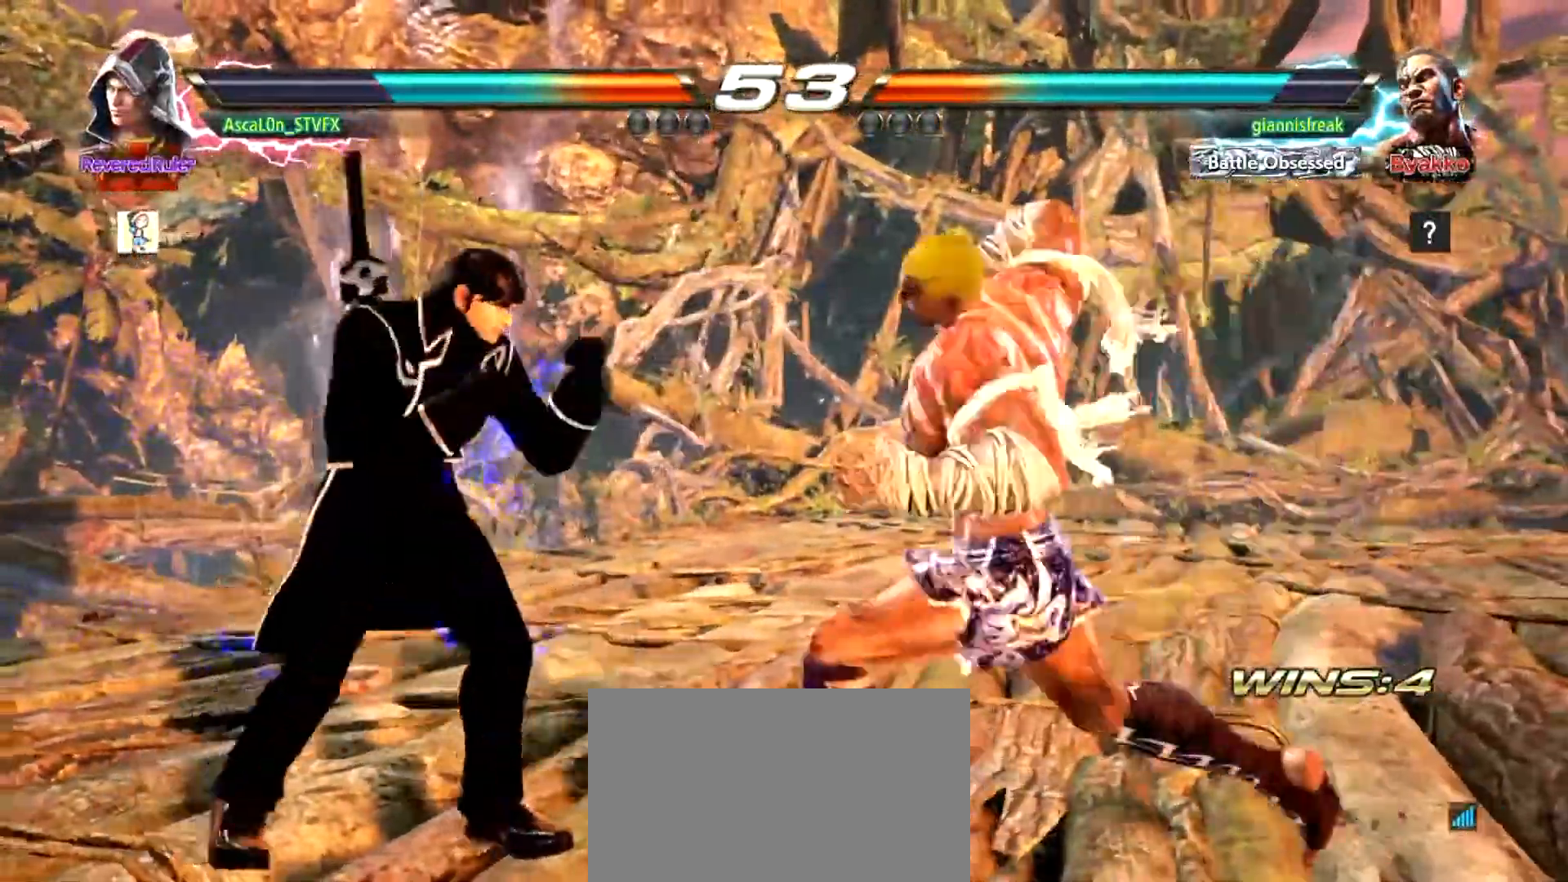
{"buttons": [], "left_stick": "center", "events": [[101, "left_stick", "up"], [434, "left_stick", "center"], [468, "SQUARE", "down"], [484, "SQUARE", "up"]]}
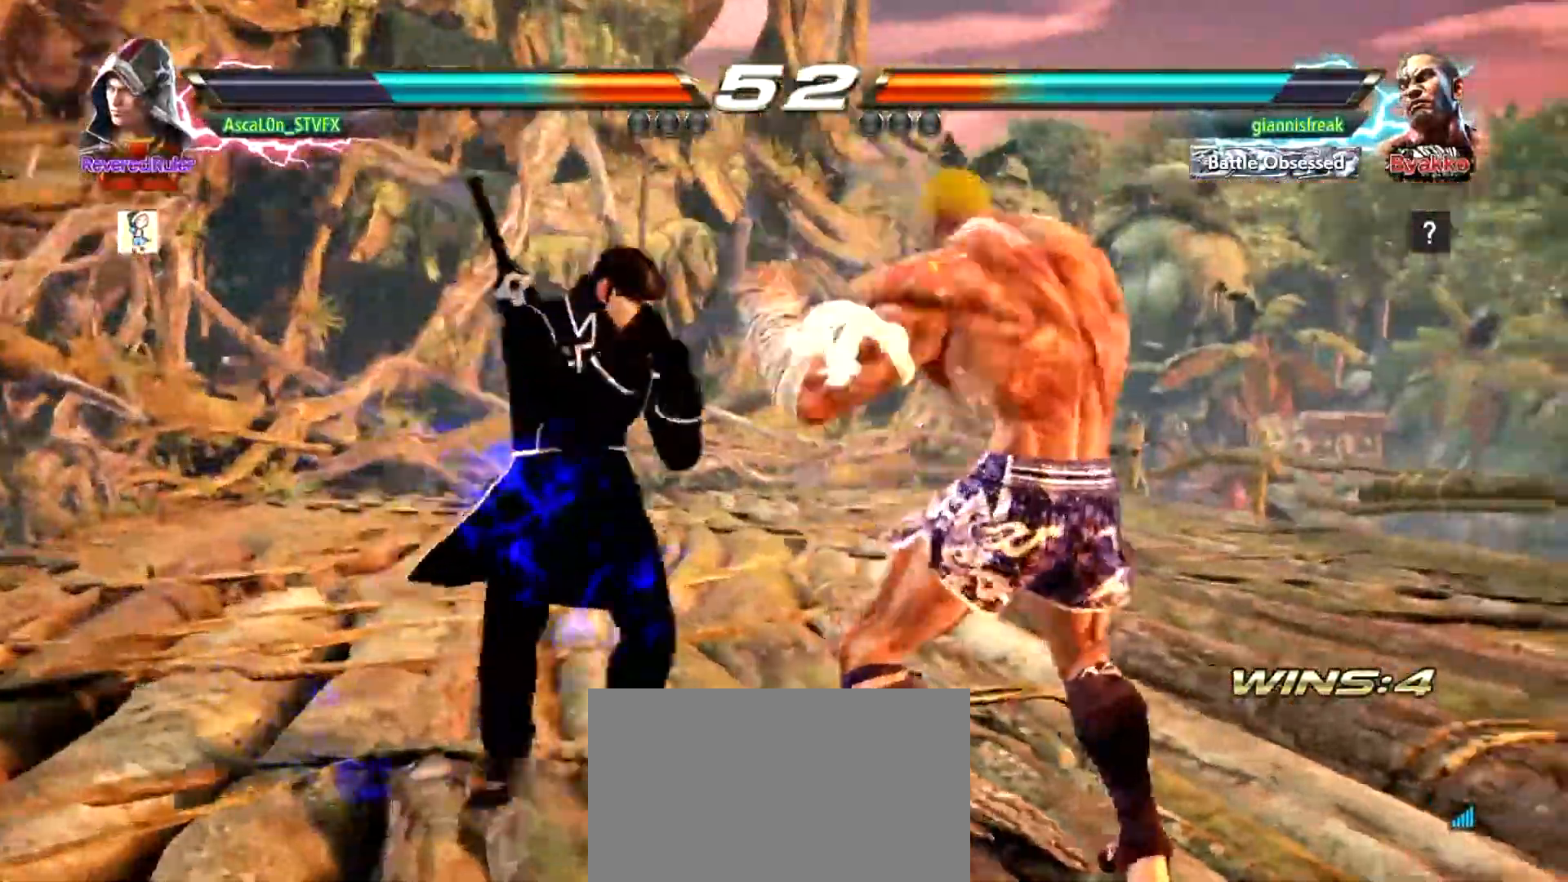
{"buttons": [], "left_stick": "center", "events": [[317, "left_stick", "down"], [350, "TRIANGLE", "down"], [467, "TRIANGLE", "up"], [467, "left_stick", "center"]]}
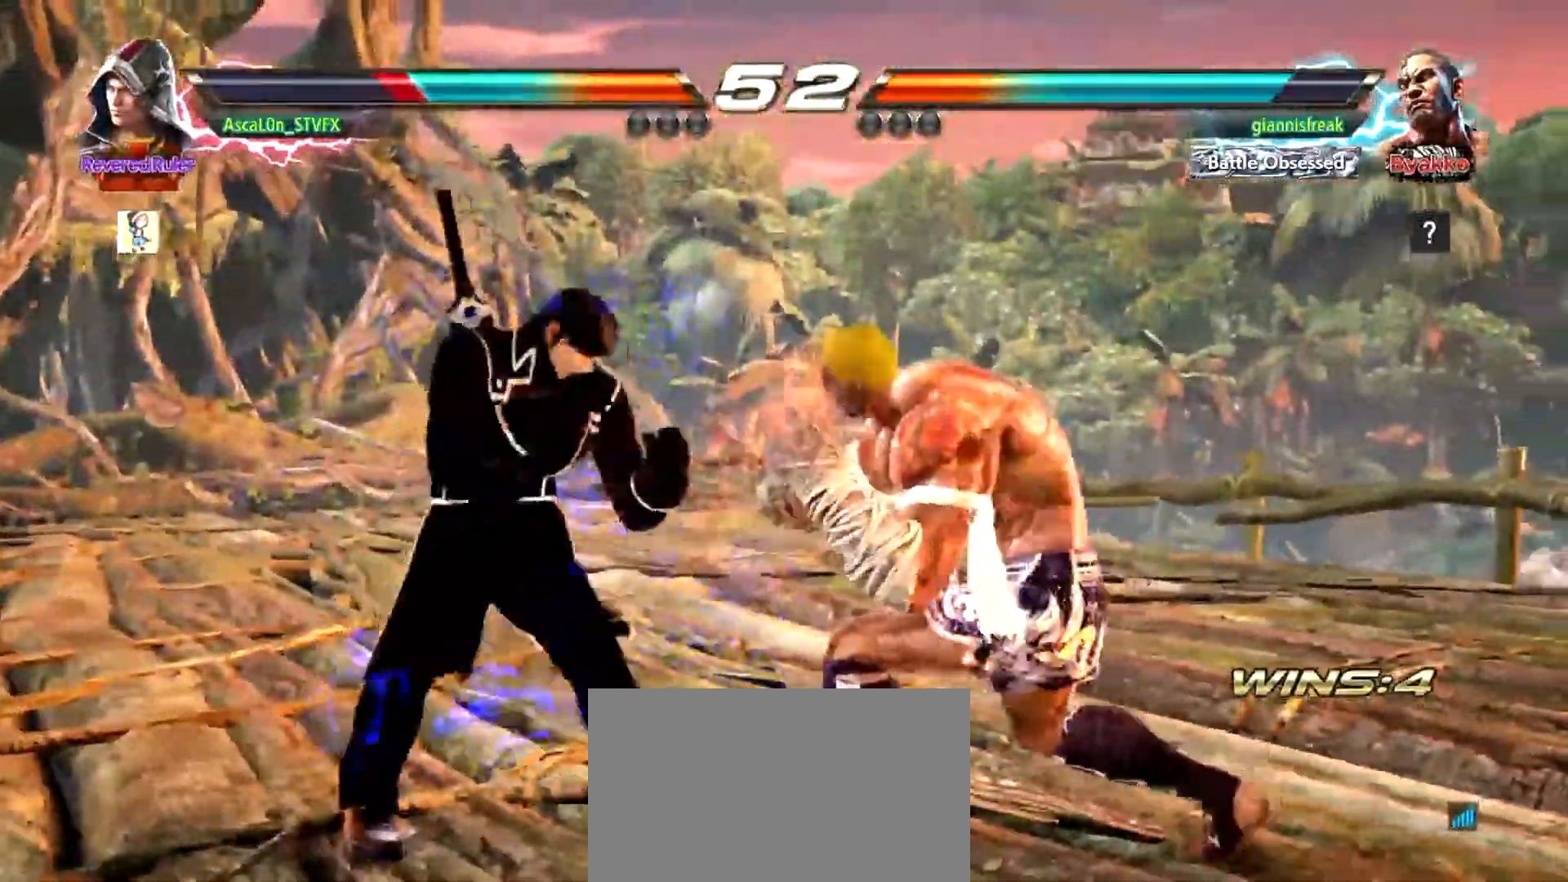
{"buttons": [], "left_stick": "left", "events": [[67, "left_stick", "left"]]}
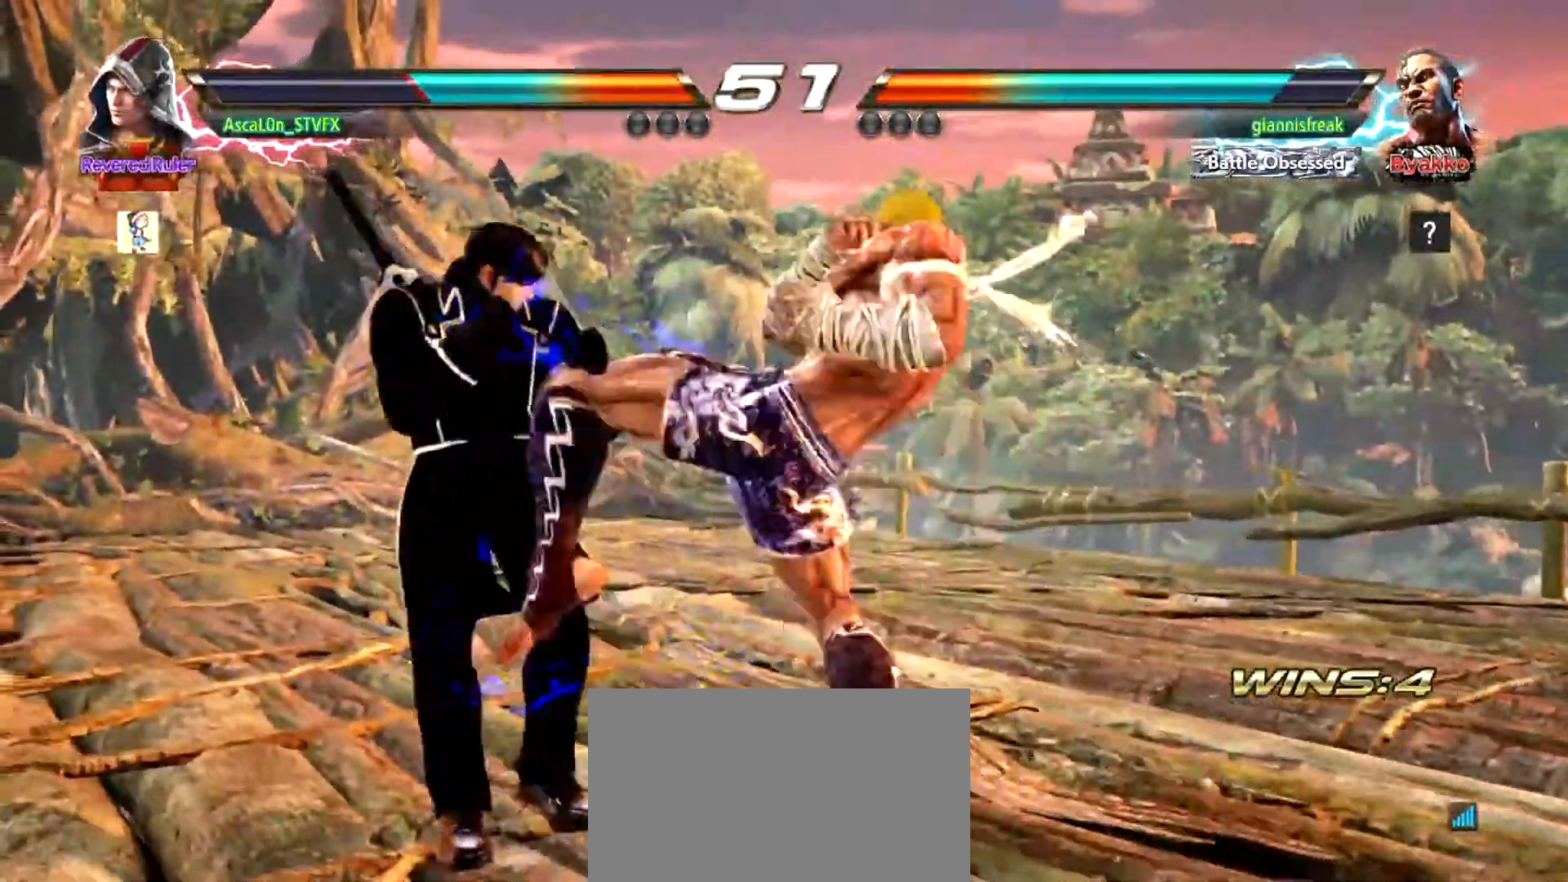
{"buttons": [], "left_stick": "left", "events": []}
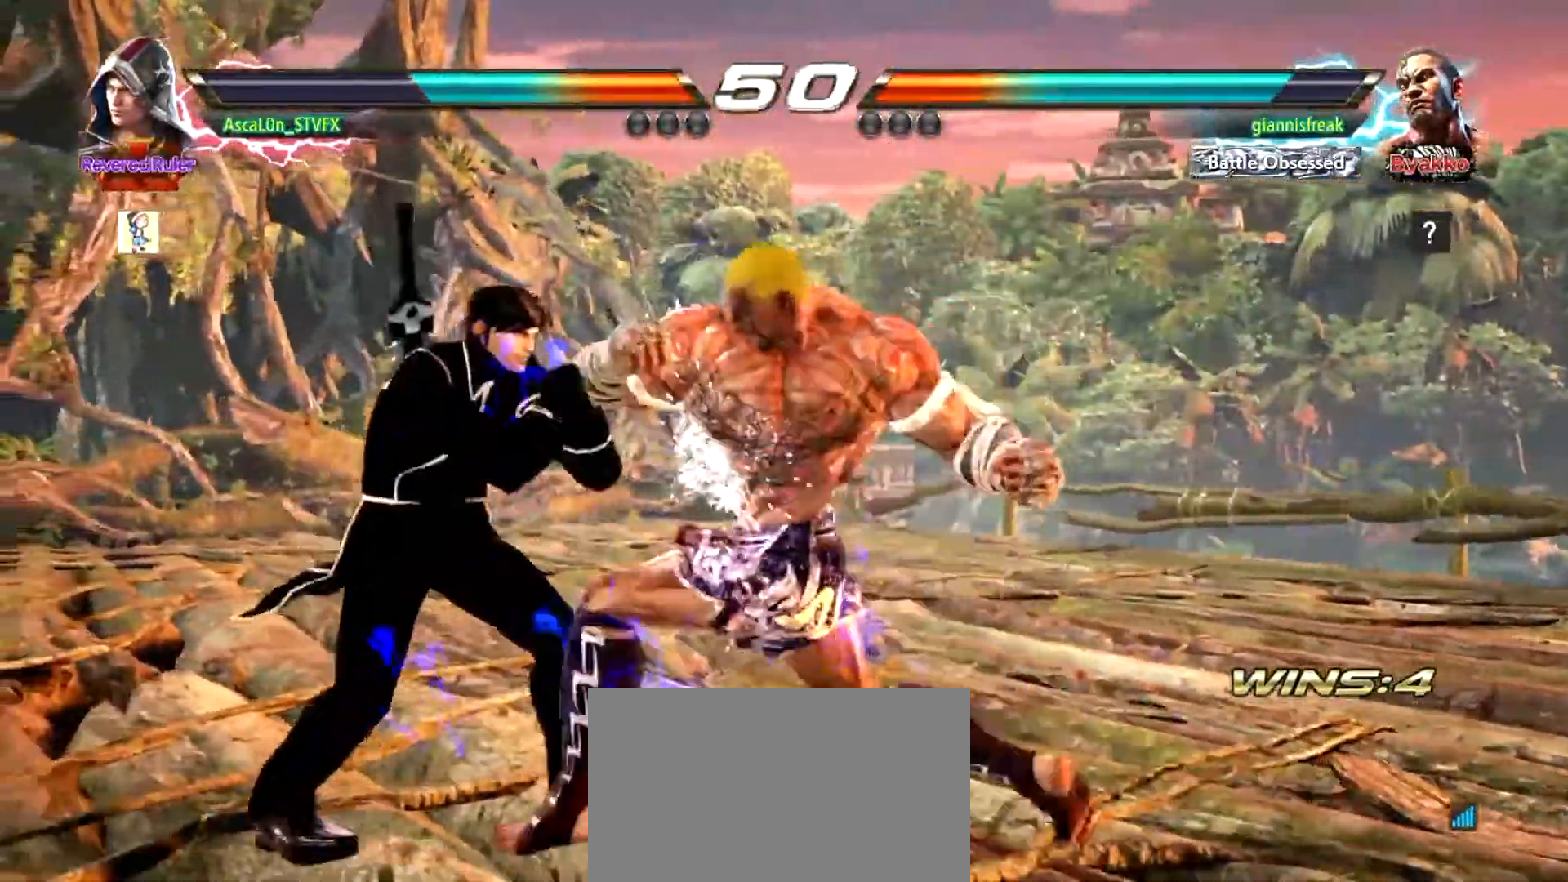
{"buttons": [], "left_stick": "center", "events": [[484, "left_stick", "center"]]}
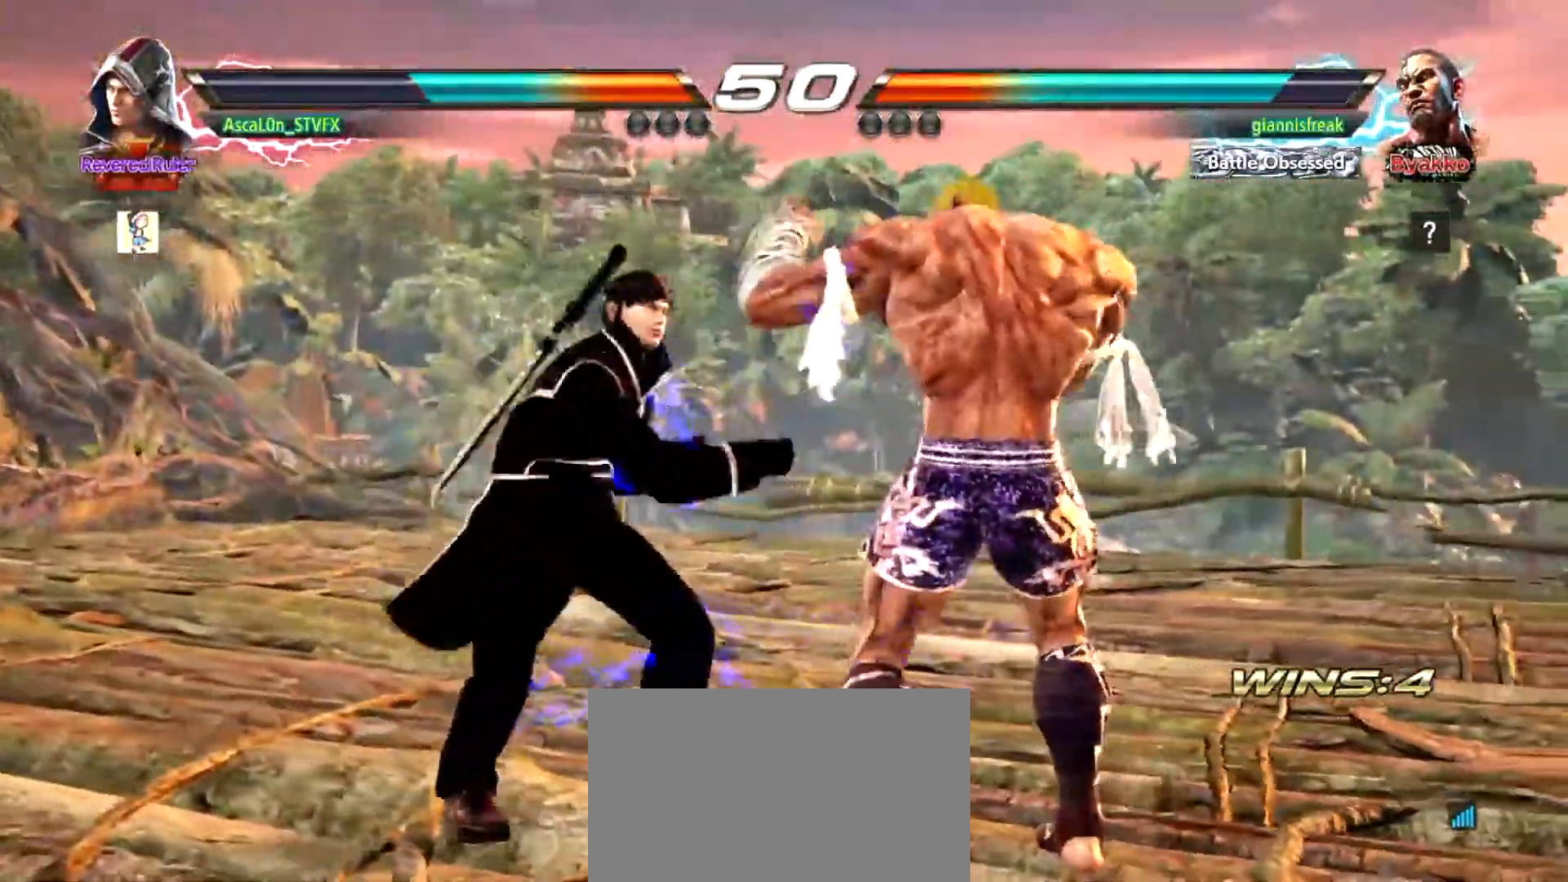
{"buttons": [], "left_stick": "left", "events": [[50, "SQUARE", "down"], [117, "SQUARE", "up"], [234, "left_stick", "left"]]}
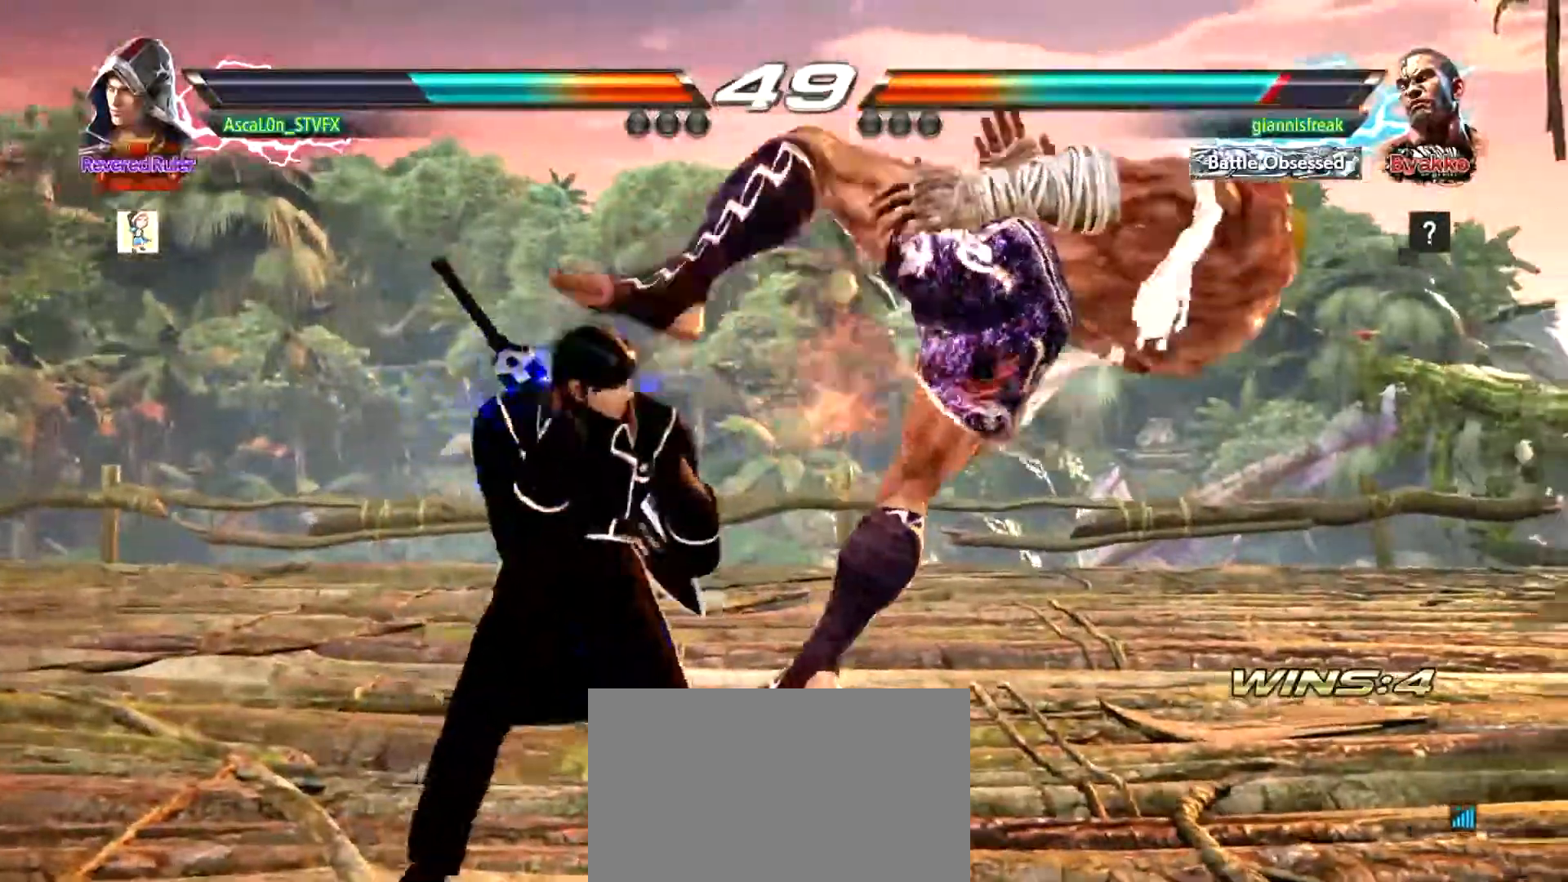
{"buttons": [], "left_stick": "center", "events": [[134, "SQUARE", "down"], [151, "SQUARE", "up"], [484, "left_stick", "center"]]}
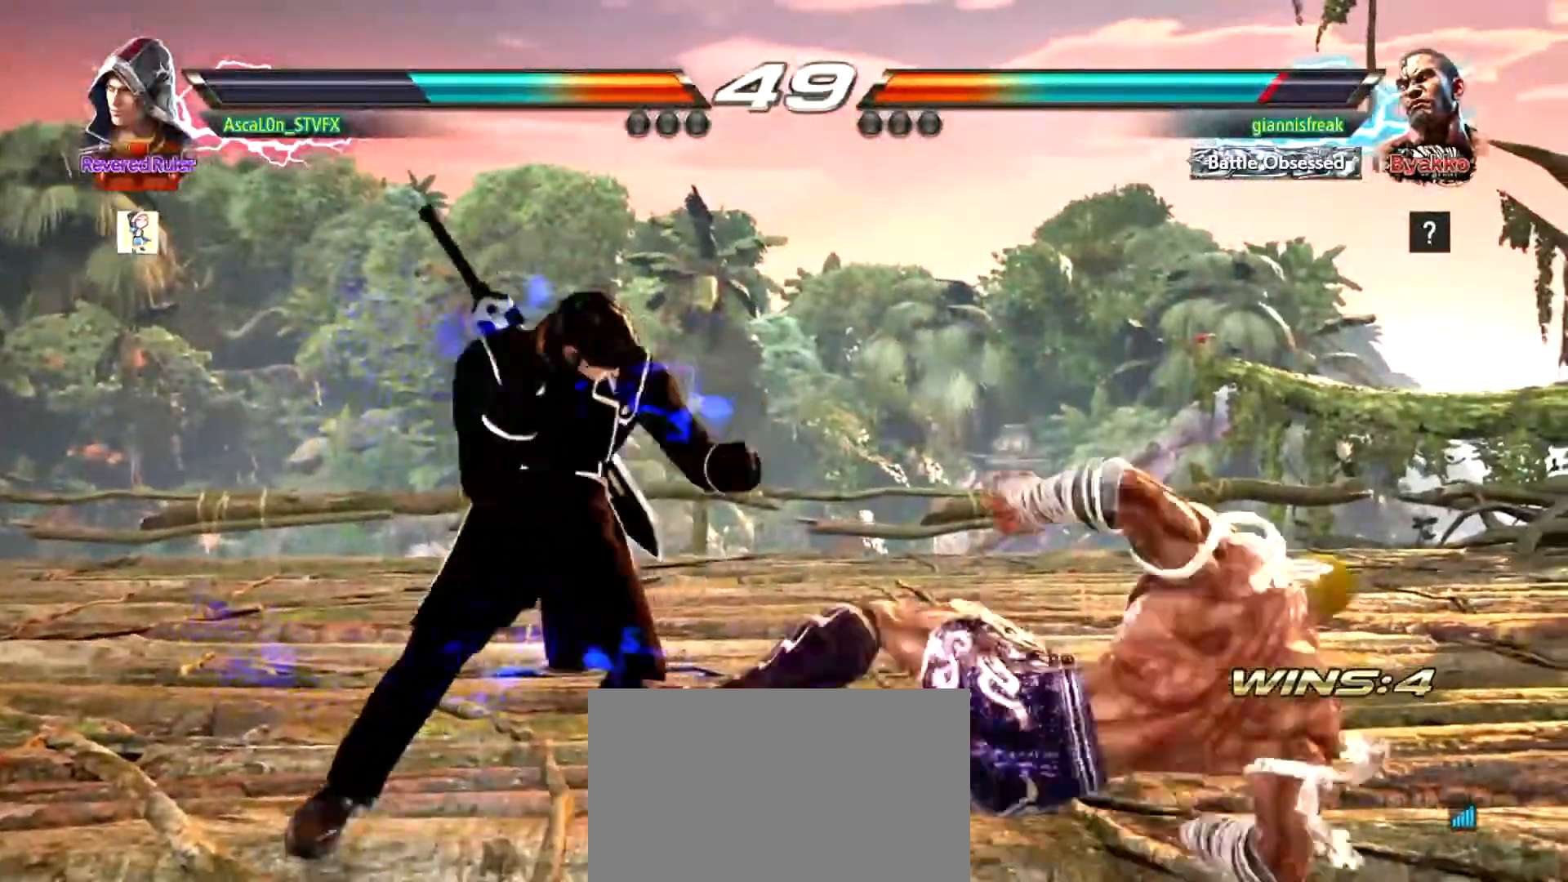
{"buttons": [], "left_stick": "left", "events": [[50, "SQUARE", "down"], [50, "left_stick", "down"], [83, "SQUARE", "up"], [200, "SQUARE", "down"], [267, "SQUARE", "up"], [300, "left_stick", "center"], [384, "left_stick", "left"]]}
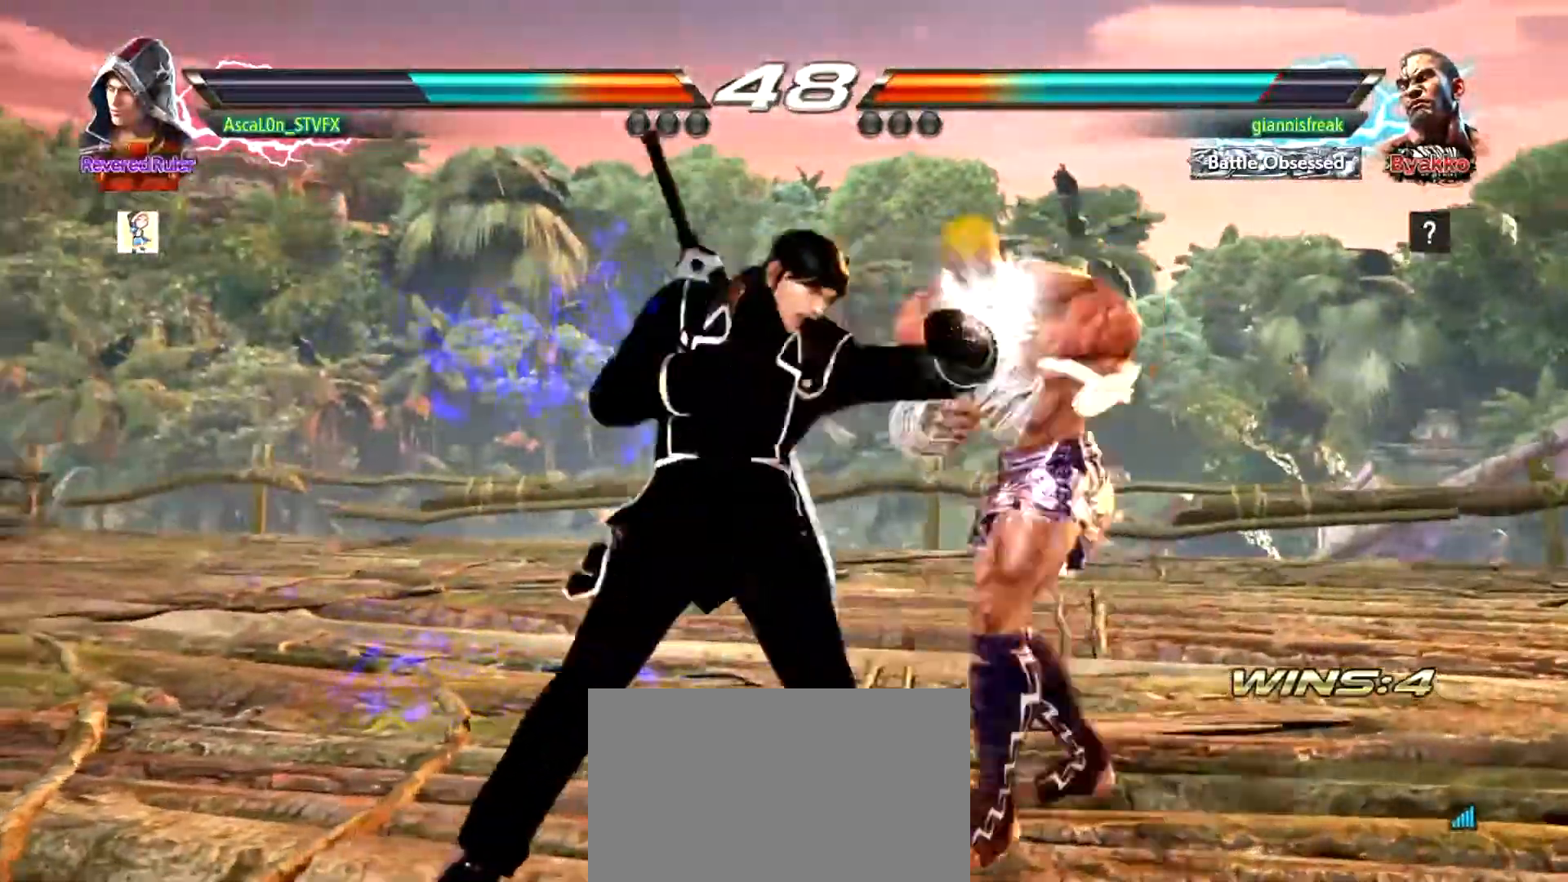
{"buttons": [], "left_stick": "left", "events": []}
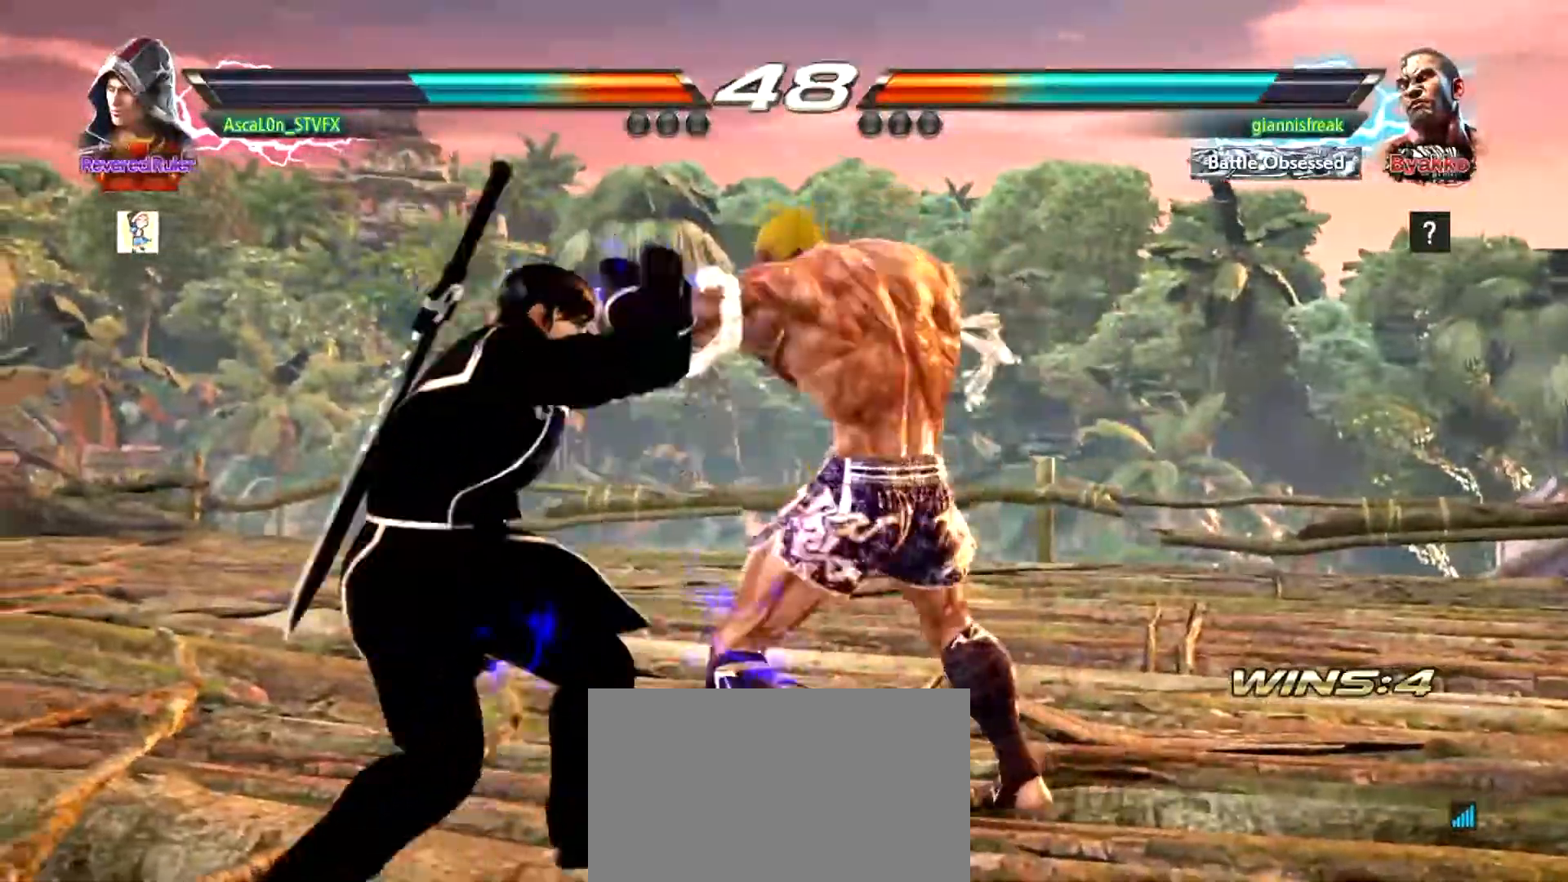
{"buttons": [], "left_stick": "center", "events": [[500, "left_stick", "center"]]}
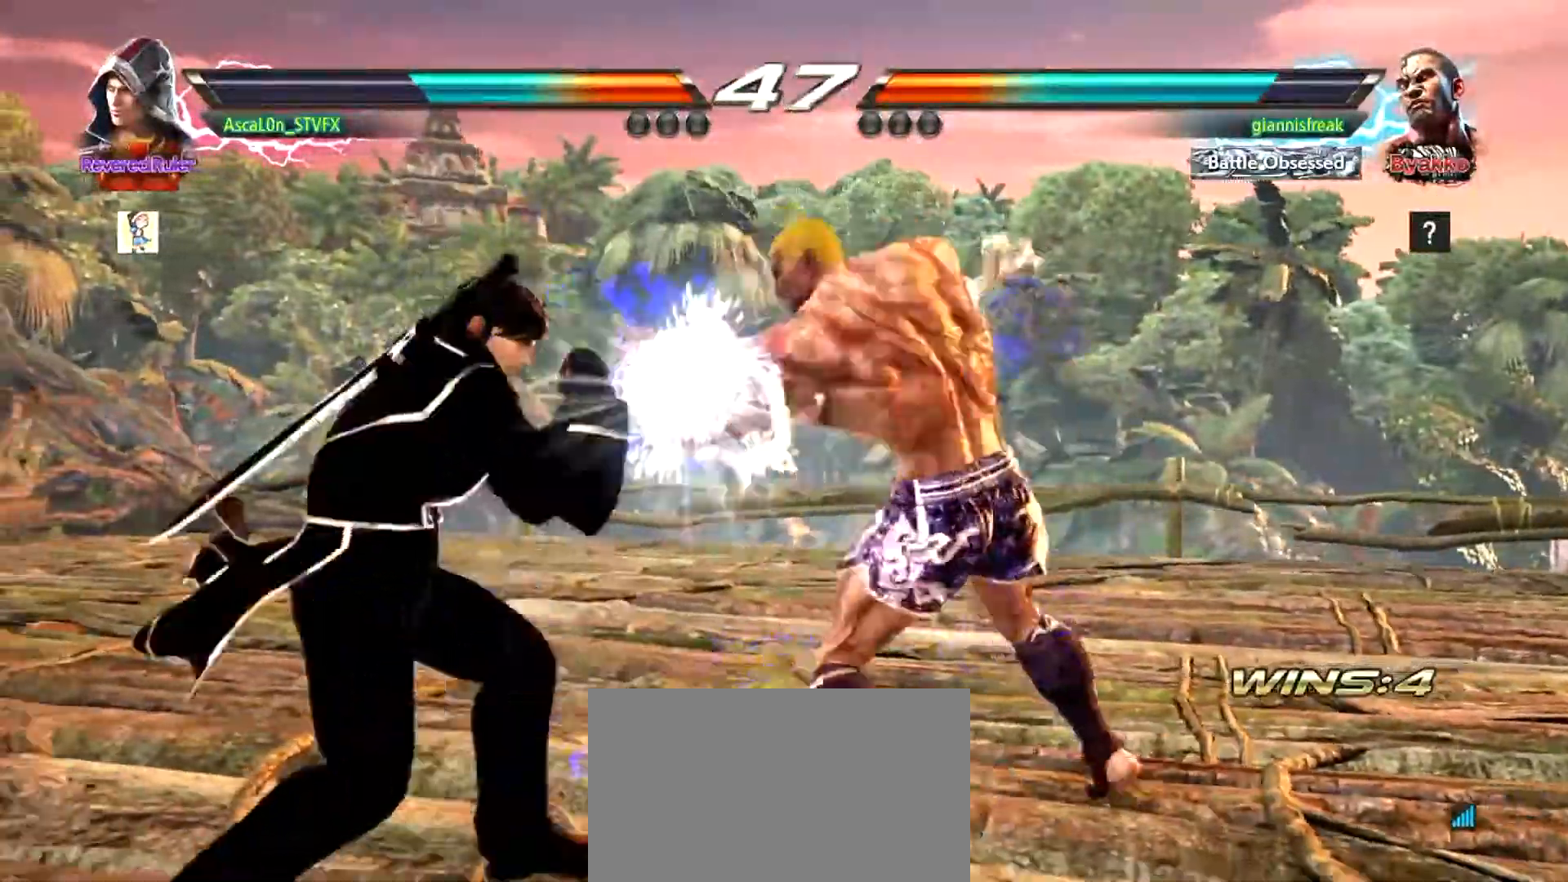
{"buttons": [], "left_stick": "center", "events": [[34, "left_stick", "left"], [468, "left_stick", "center"]]}
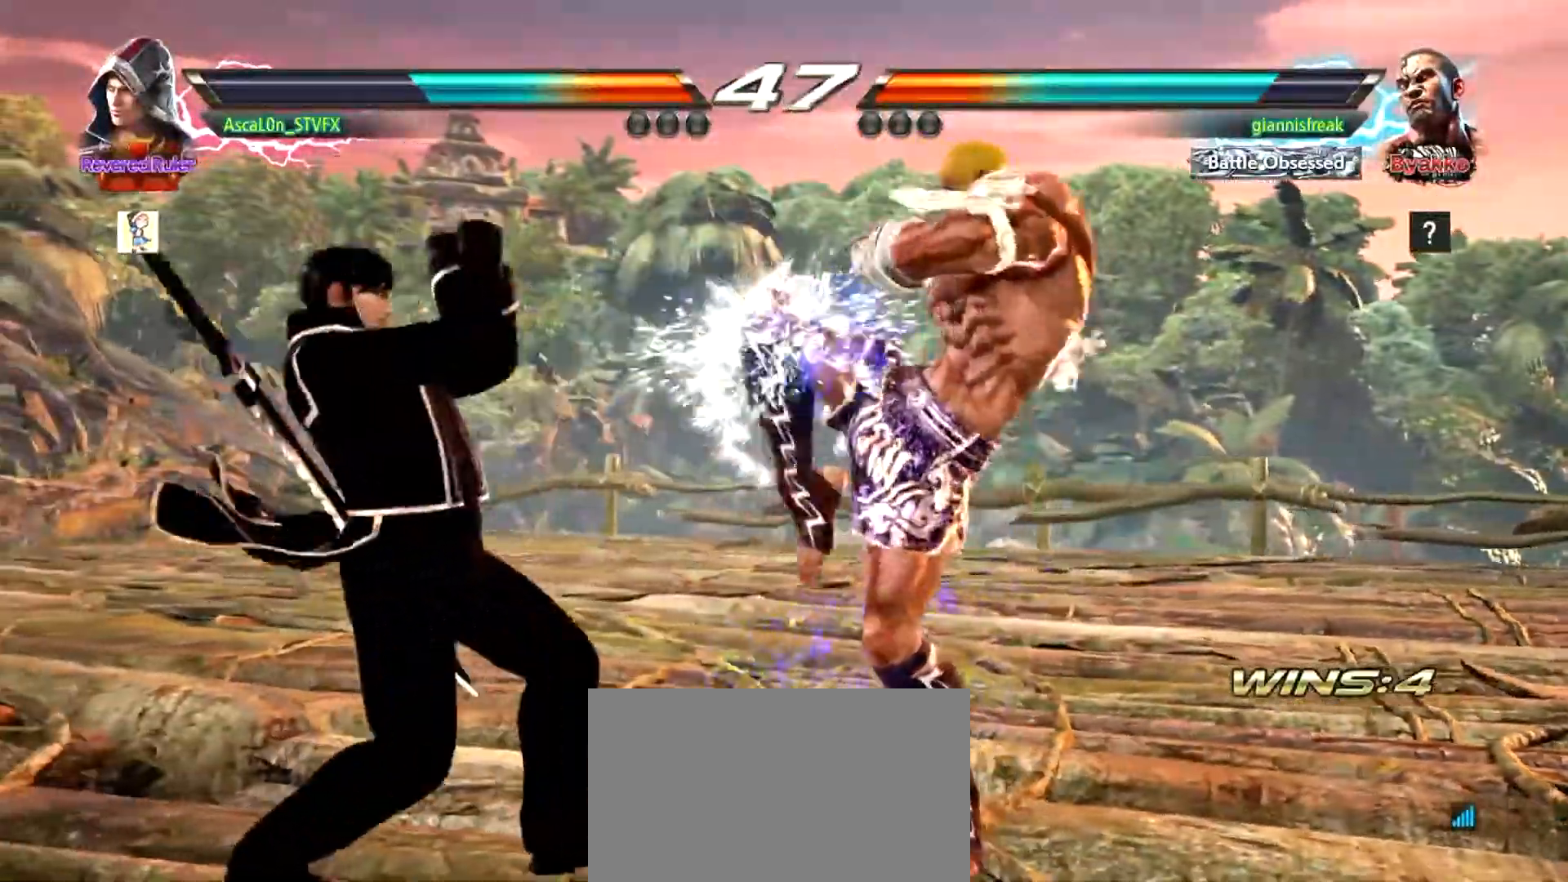
{"buttons": ["CROSS"], "left_stick": "right", "events": [[200, "left_stick", "down-right"], [234, "TRIANGLE", "down"], [267, "TRIANGLE", "up"], [300, "left_stick", "right"], [384, "CROSS", "down"]]}
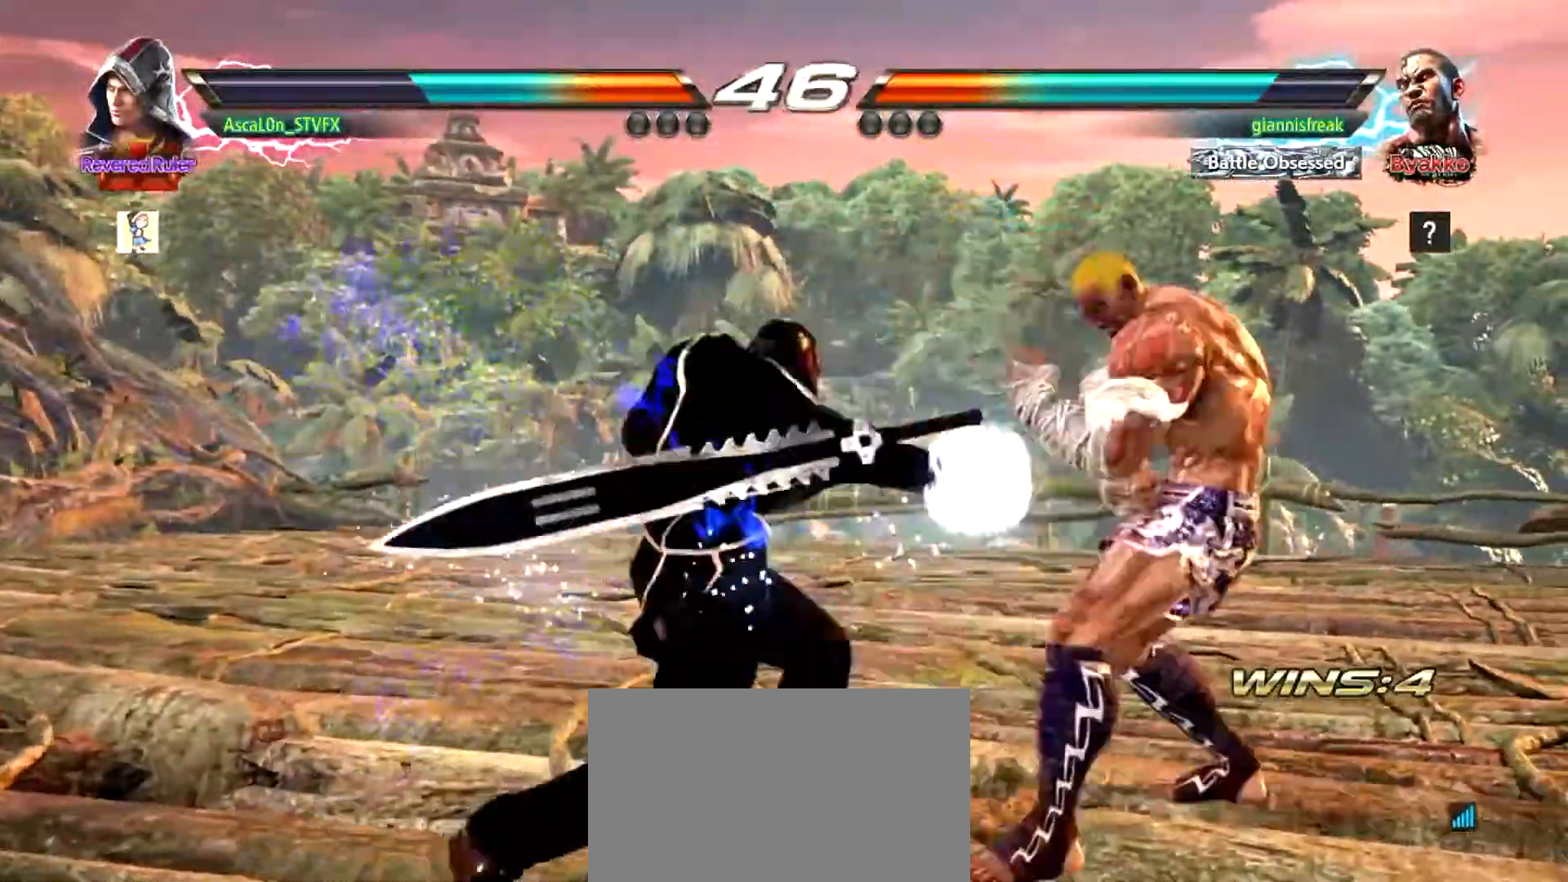
{"buttons": [], "left_stick": "left", "events": [[334, "CROSS", "up"], [334, "left_stick", "down-left"], [468, "left_stick", "left"]]}
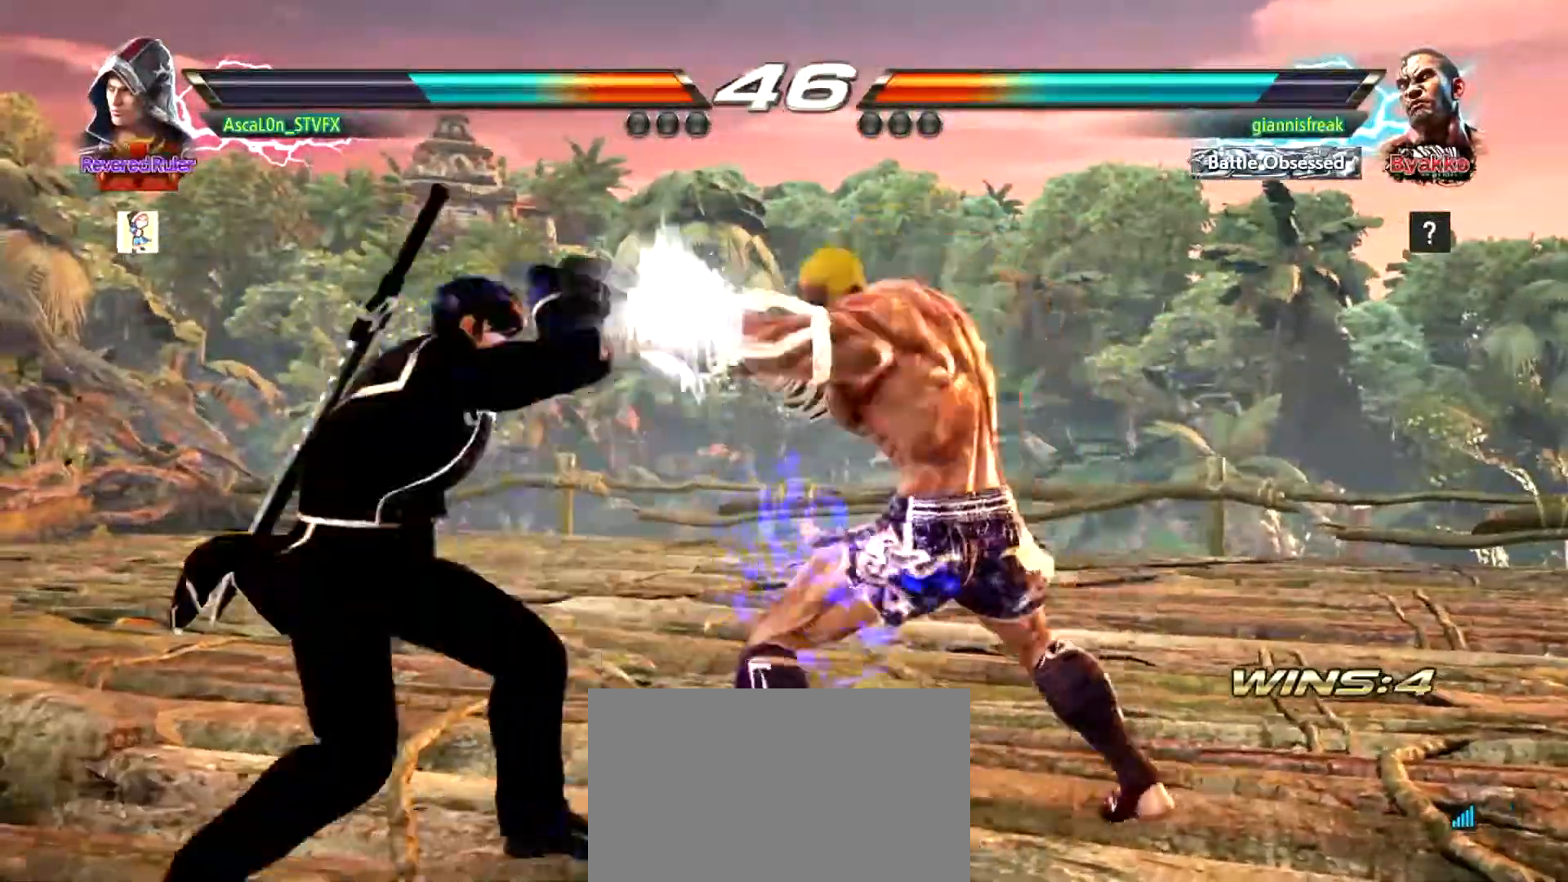
{"buttons": [], "left_stick": "left", "events": []}
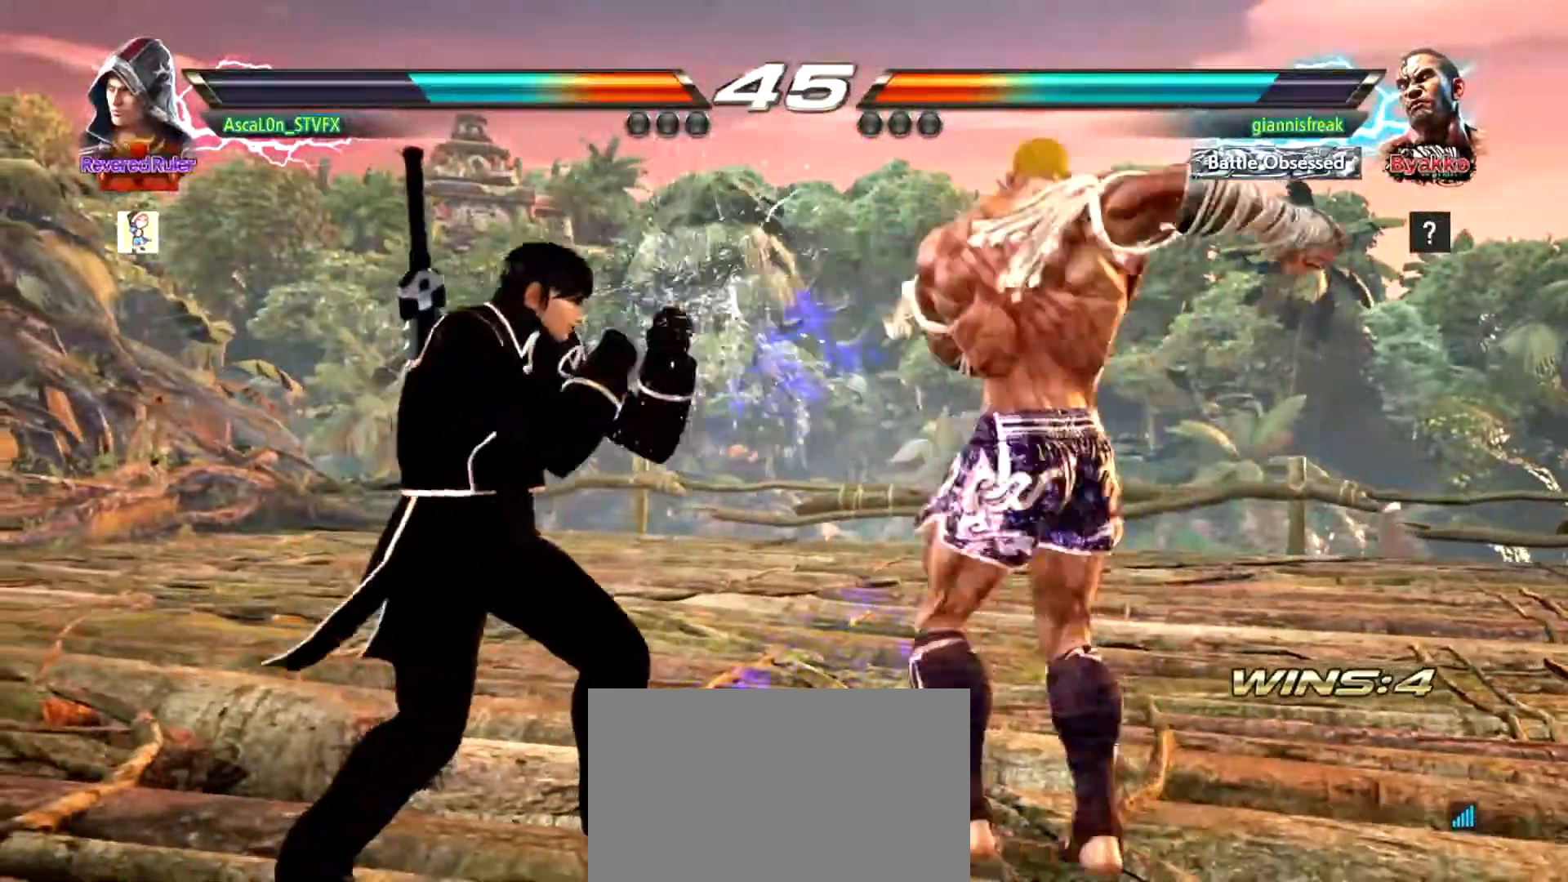
{"buttons": [], "left_stick": "center", "events": [[217, "SQUARE", "down"], [401, "SQUARE", "up"], [434, "left_stick", "center"]]}
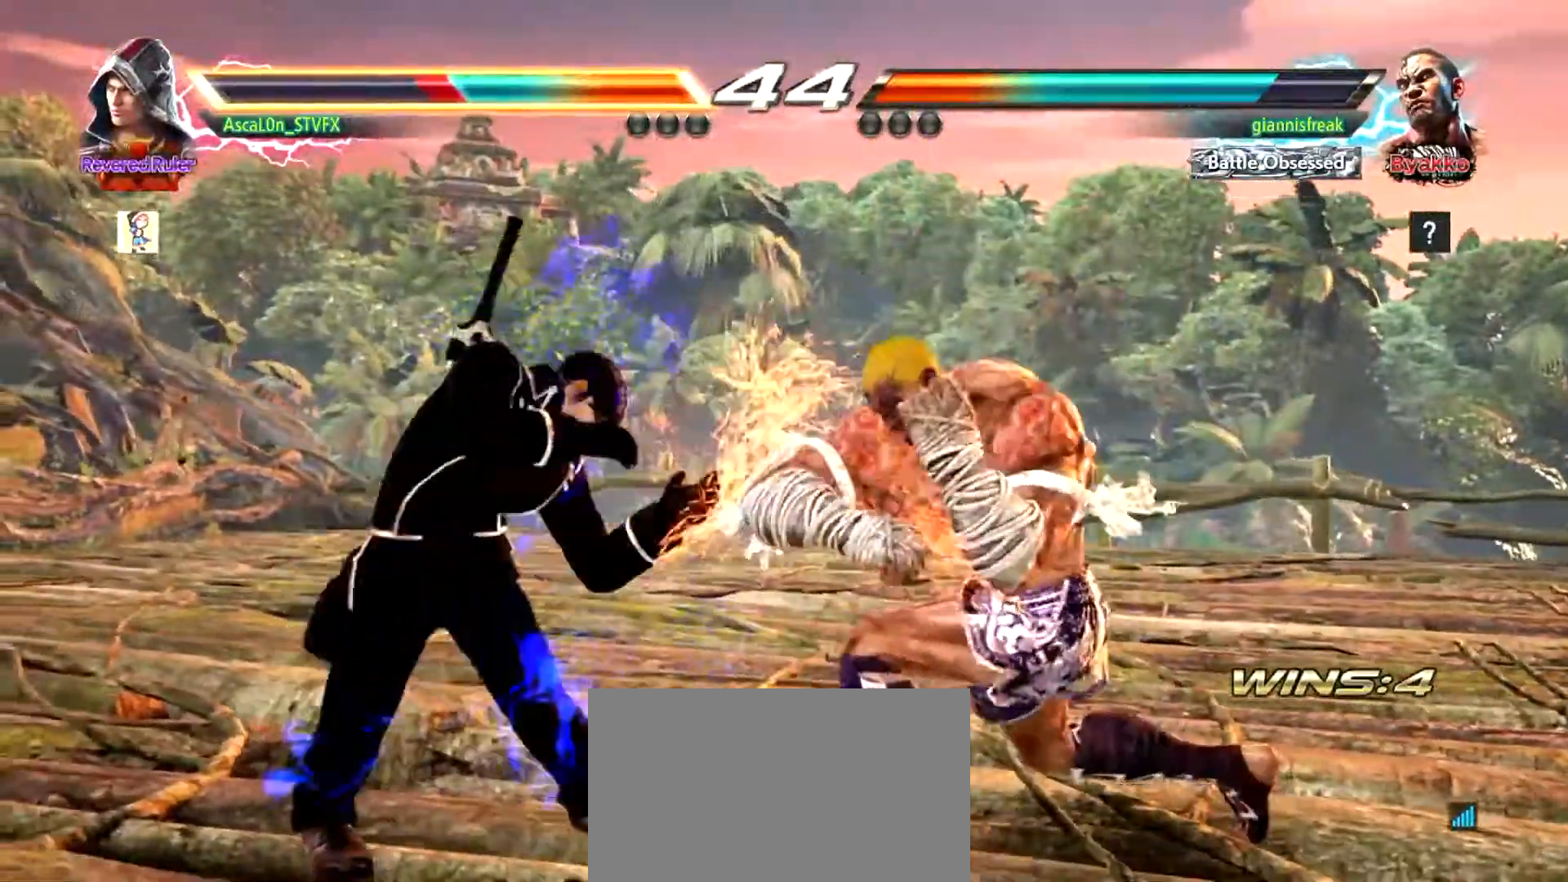
{"buttons": [], "left_stick": "left", "events": [[267, "left_stick", "left"]]}
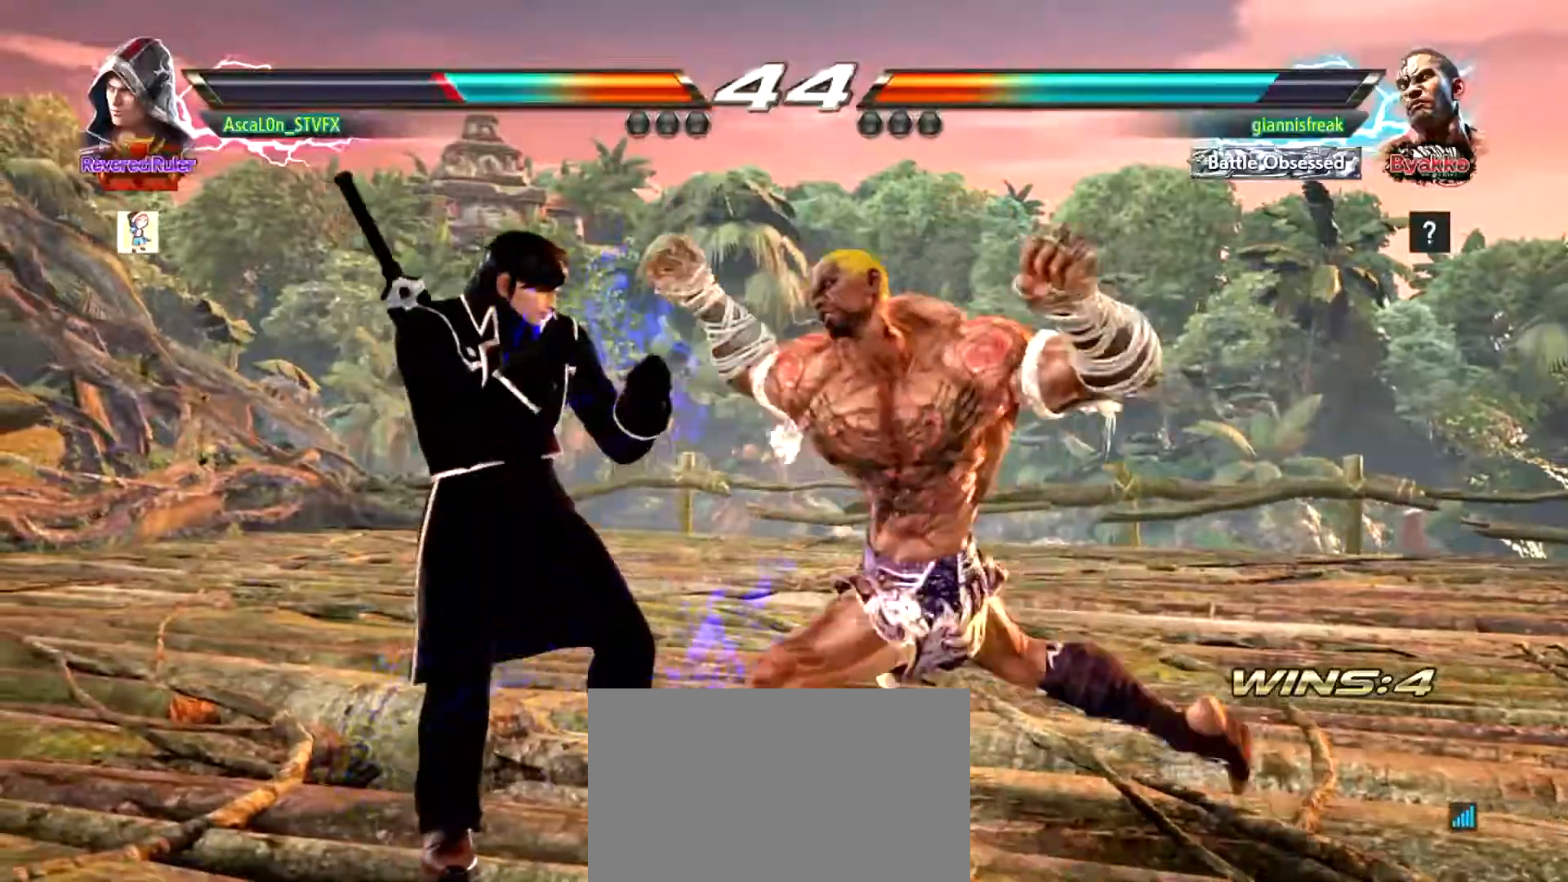
{"buttons": [], "left_stick": "center", "events": [[401, "left_stick", "center"]]}
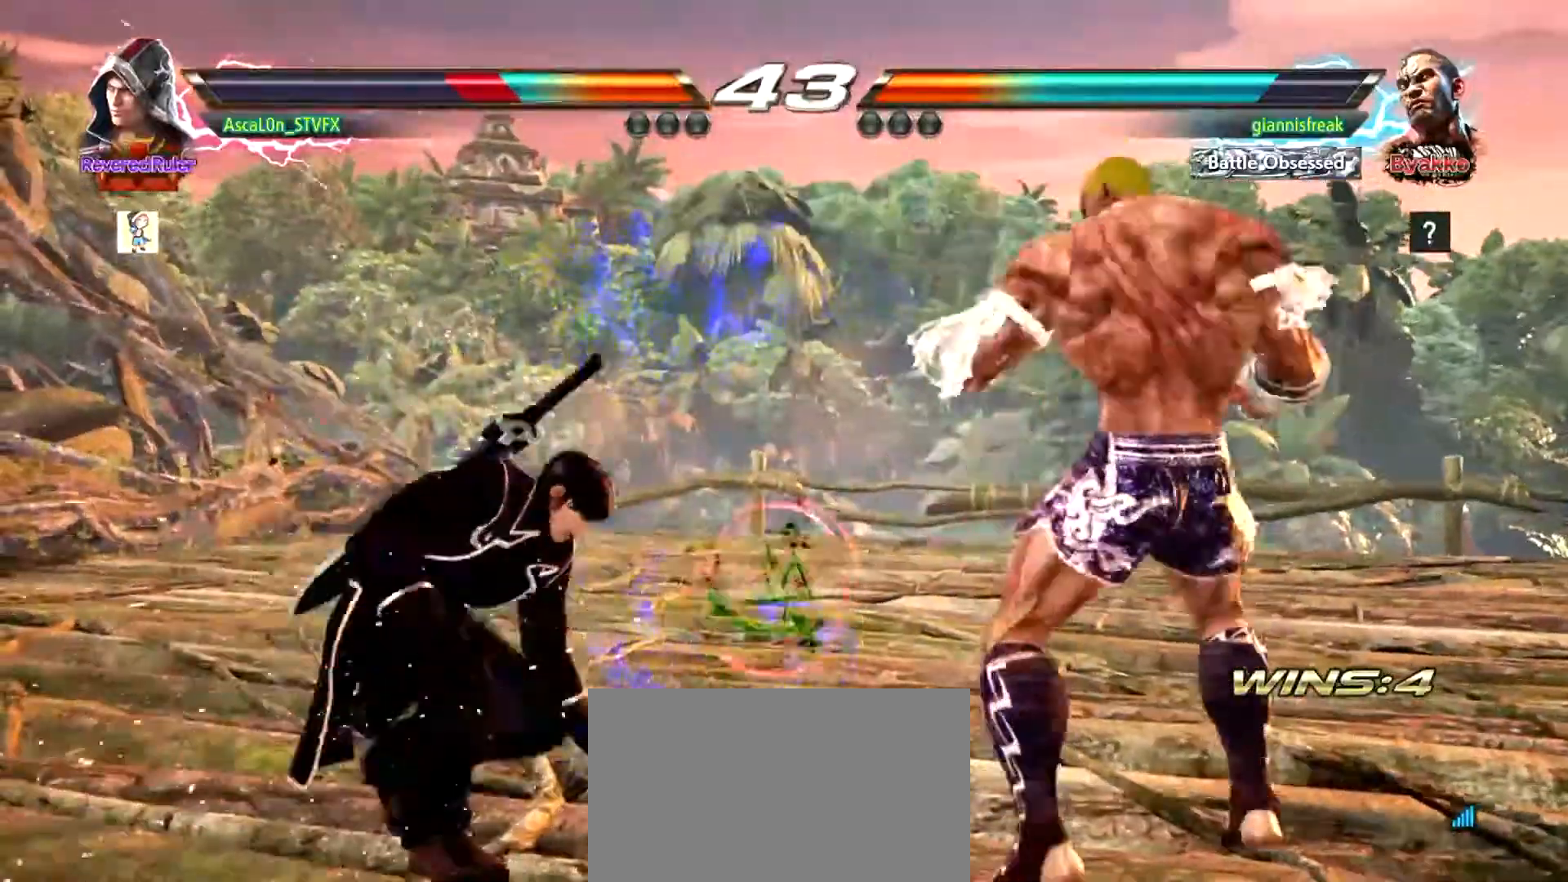
{"buttons": [], "left_stick": "left", "events": [[150, "left_stick", "left"]]}